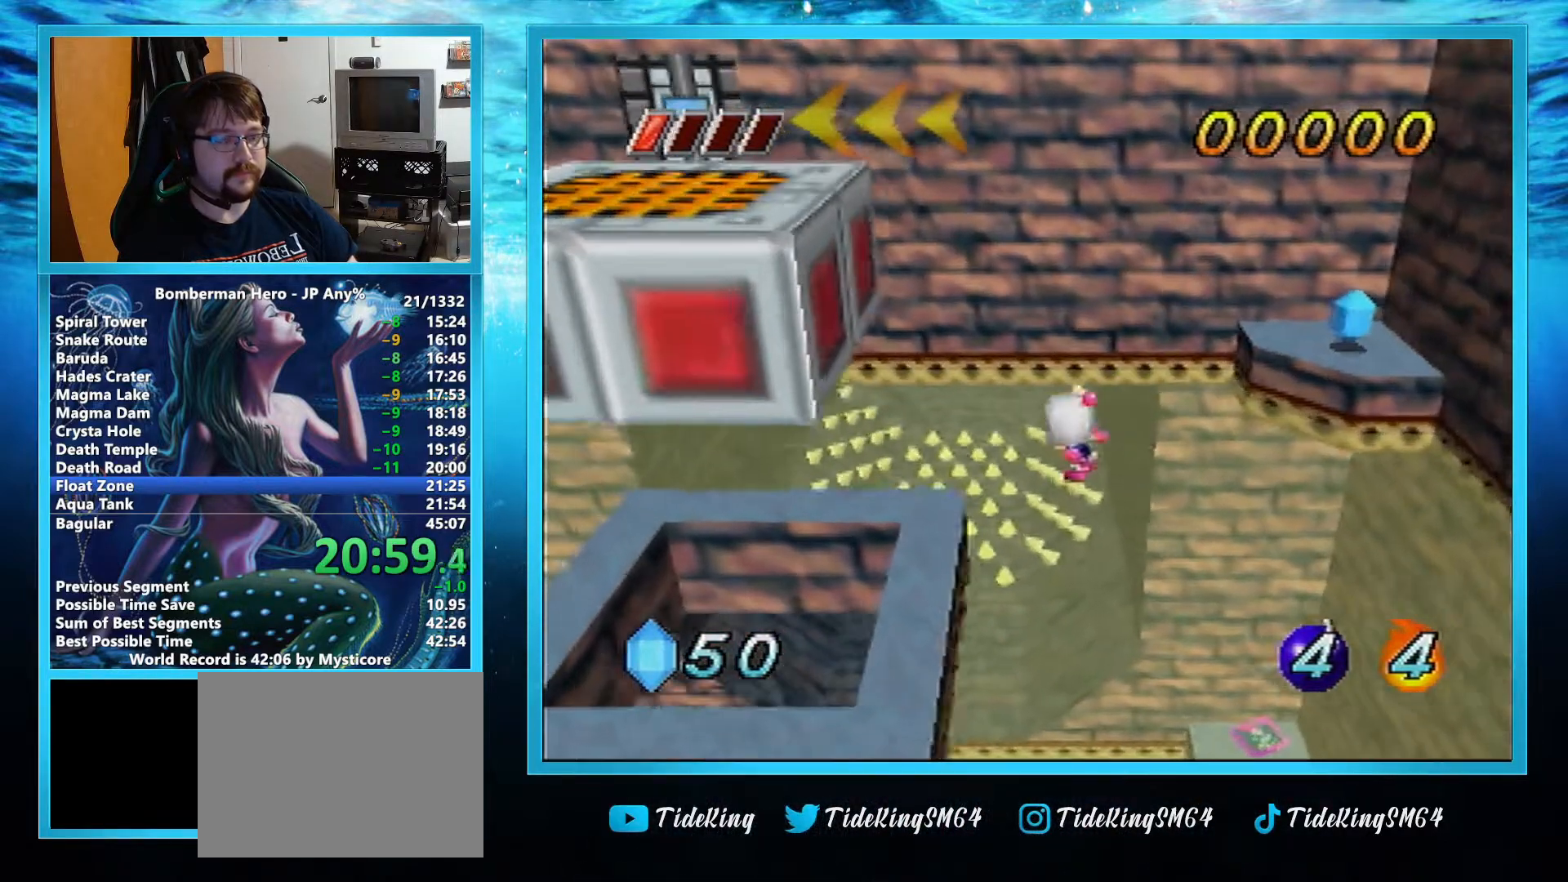
Gameplay with a controller (Nintendo layout); each line is a JSON object with the inputs held at the frame after it. "events" lists button and stick changes between this image and that frame as [ms after this image, input, new state], when the widget could be followed in between. Not read: L1 L3 R3 SELECT X Y Z.
{"buttons": ["A"], "left_stick": "up-left", "events": [[484, "A", "down"]]}
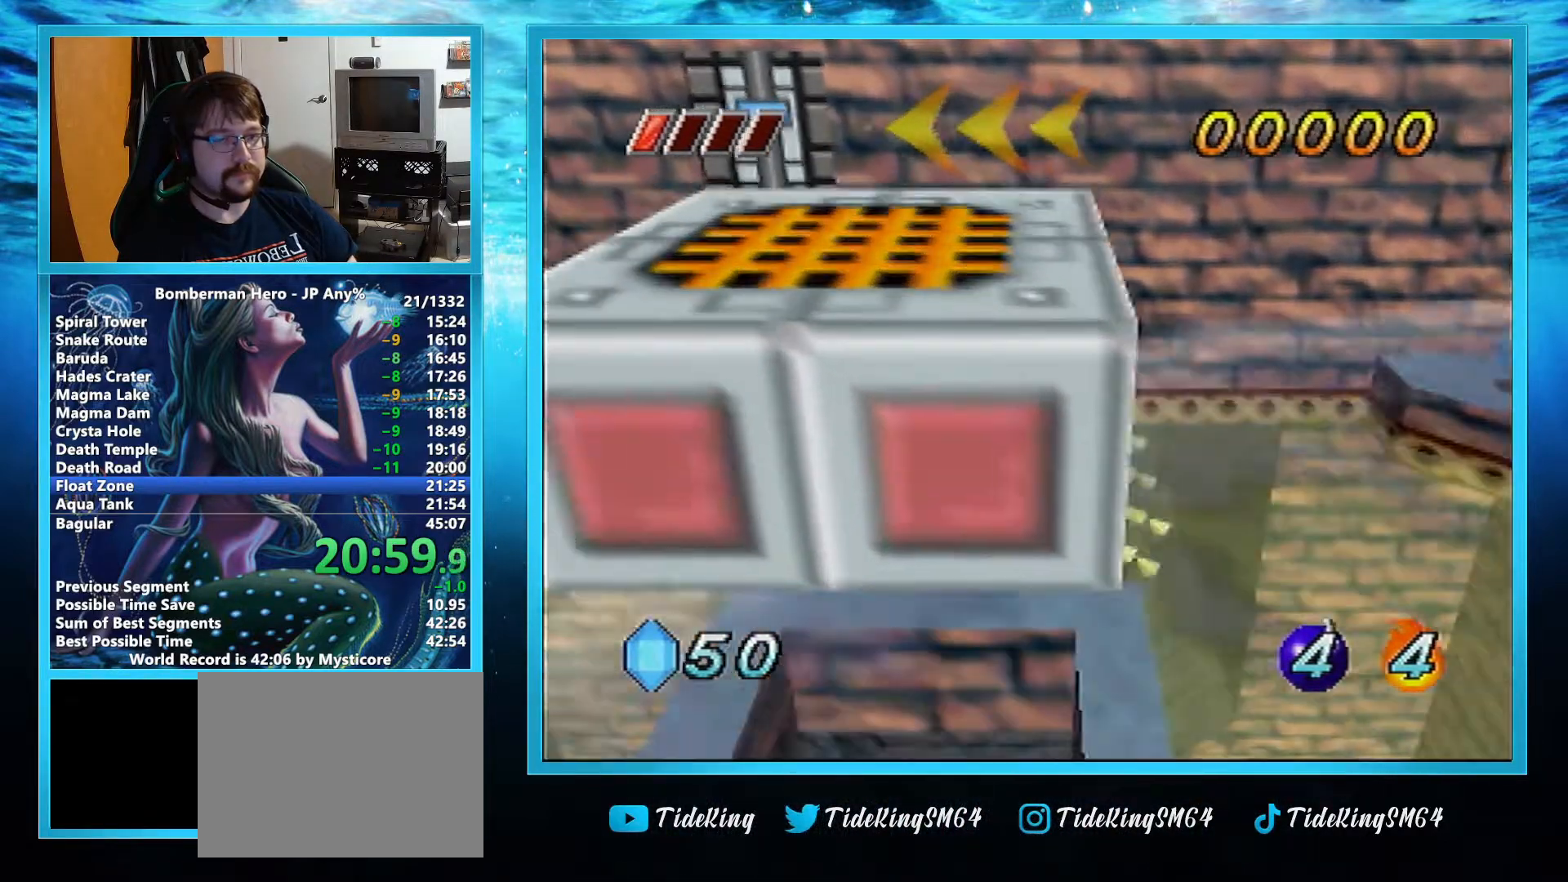
{"buttons": [], "left_stick": "up-left", "events": [[484, "A", "up"]]}
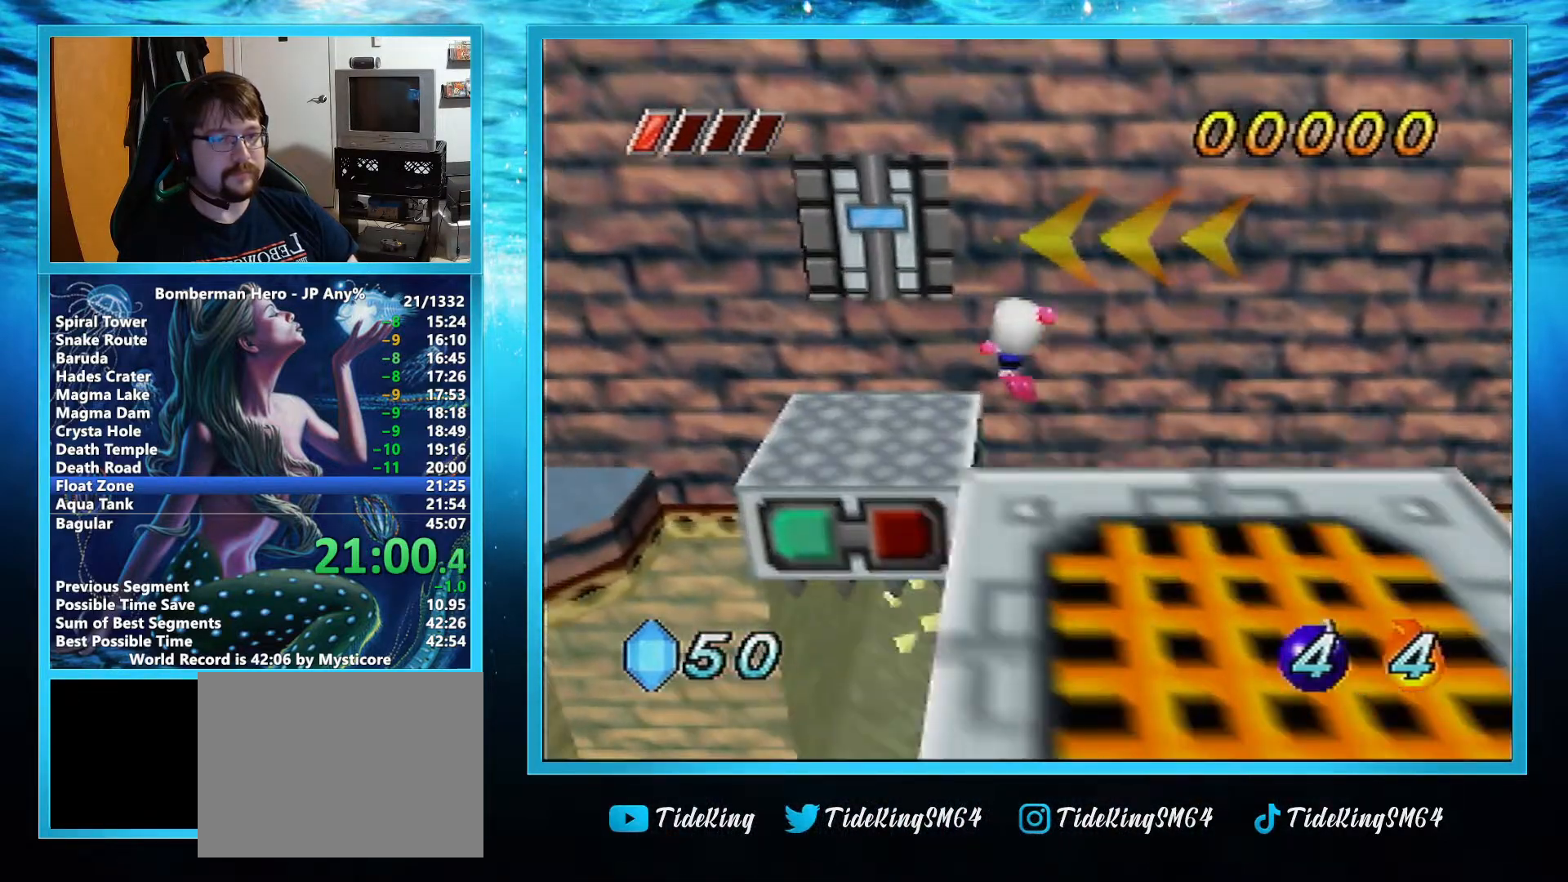
{"buttons": ["A"], "left_stick": "up", "events": [[100, "A", "down"], [100, "left_stick", "up"], [184, "A", "up"], [234, "A", "down"], [267, "A", "up"], [334, "A", "down"], [401, "A", "up"], [451, "A", "down"]]}
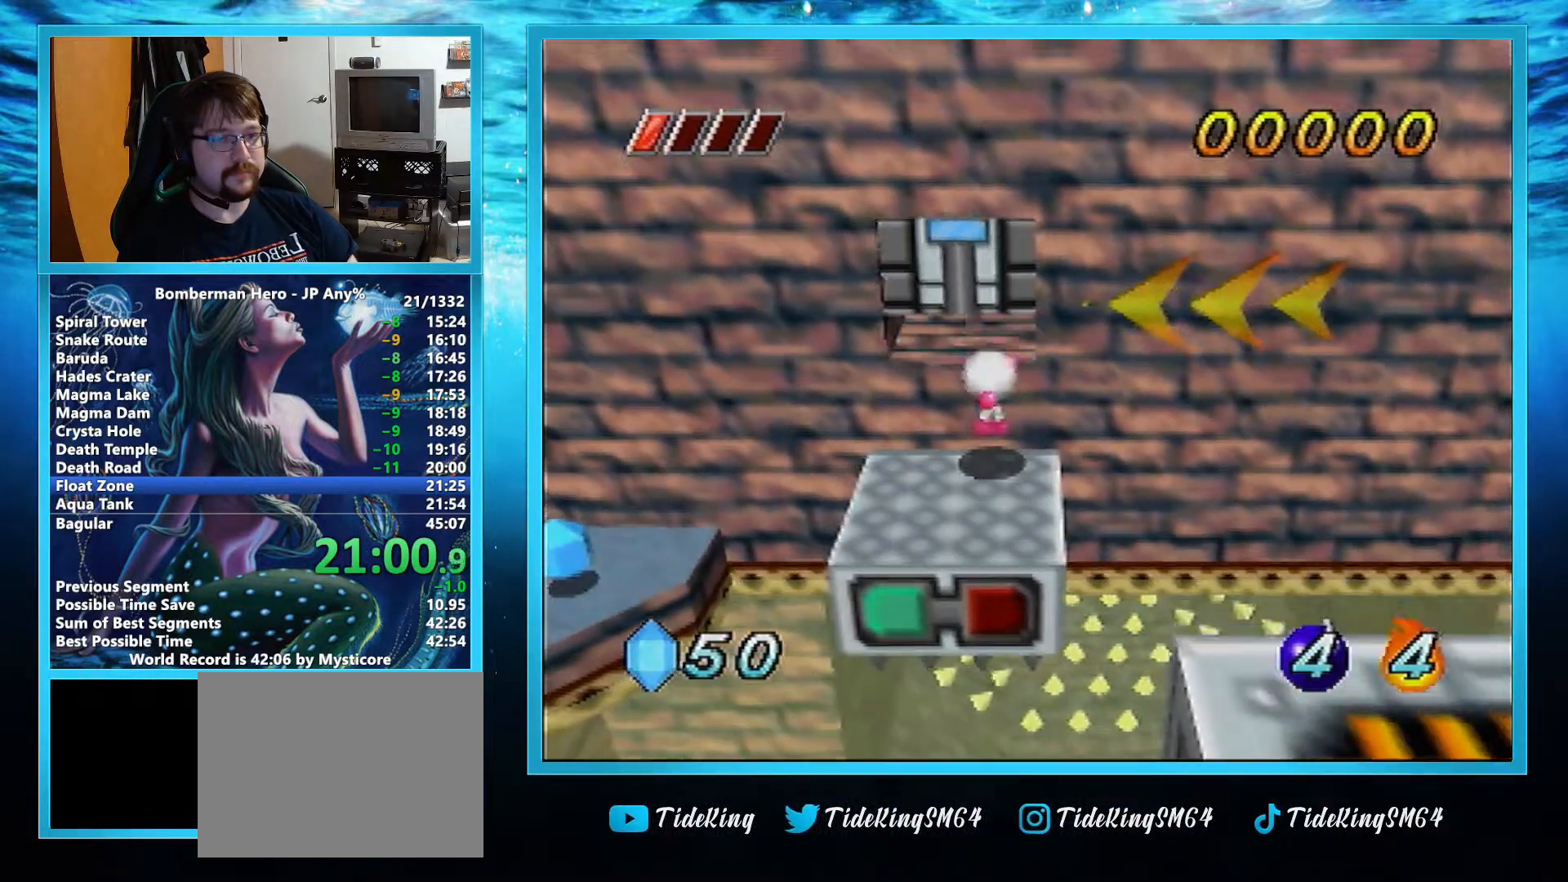
{"buttons": [], "left_stick": "up", "events": [[16, "A", "up"], [33, "A", "down"], [133, "A", "up"]]}
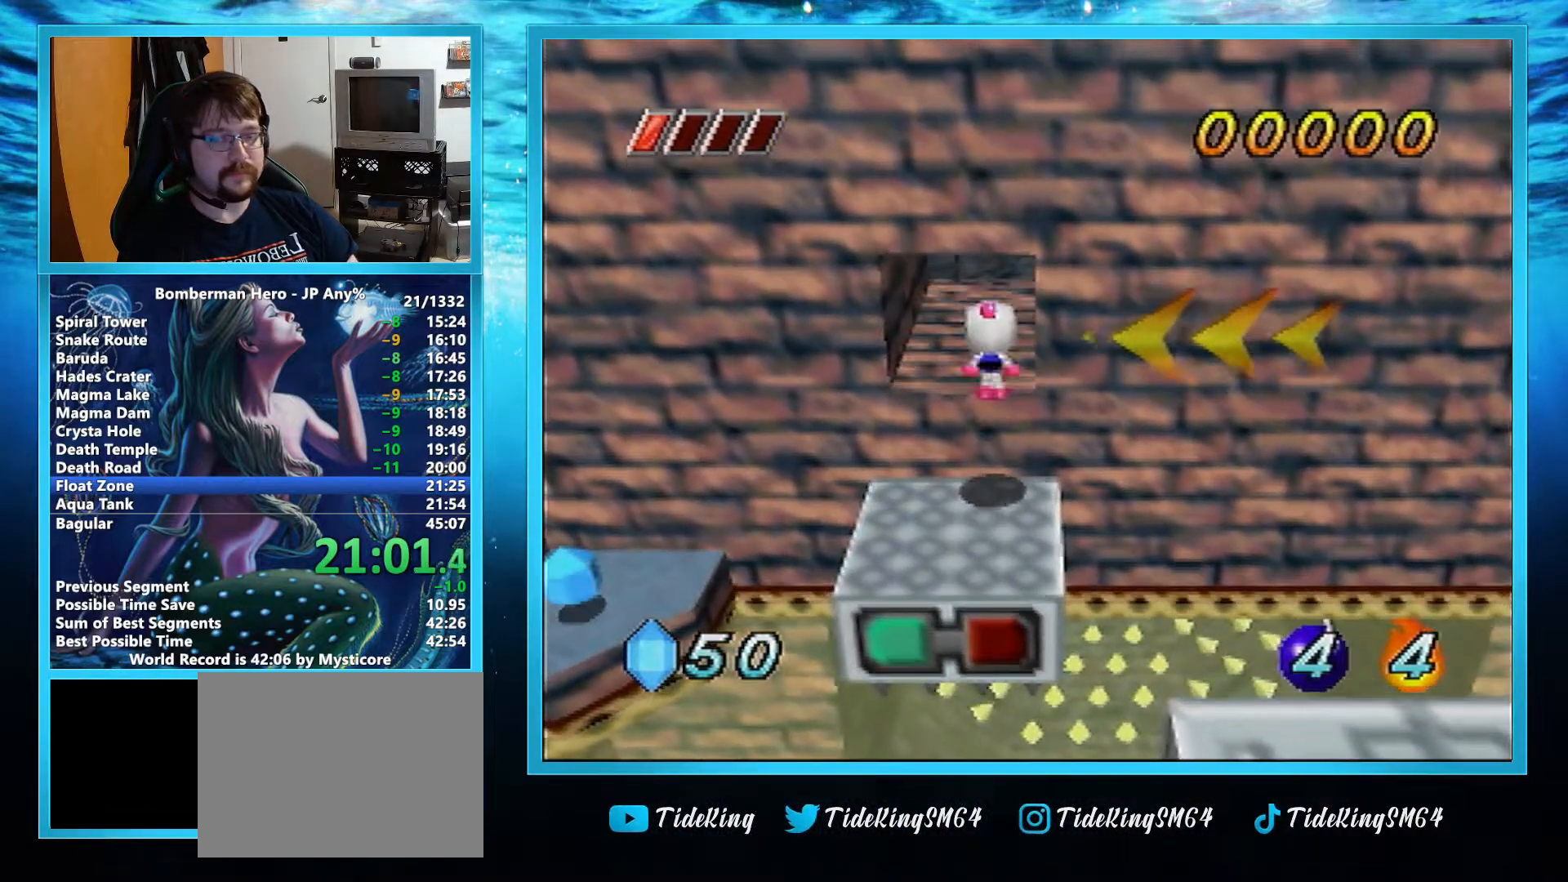
{"buttons": [], "left_stick": "up", "events": []}
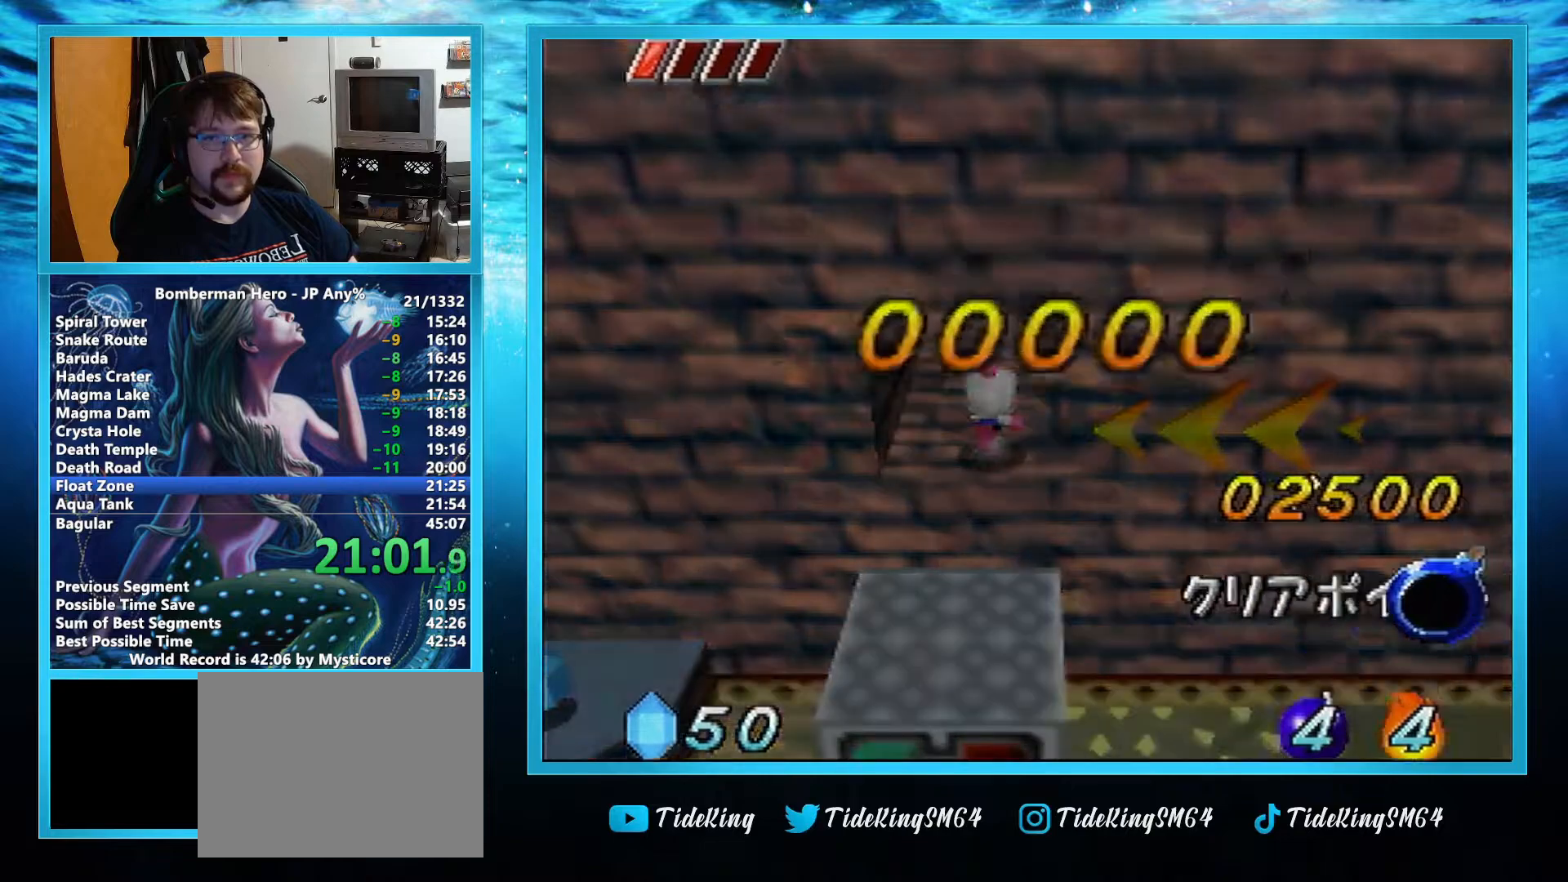
{"buttons": [], "left_stick": "center", "events": [[33, "left_stick", "center"]]}
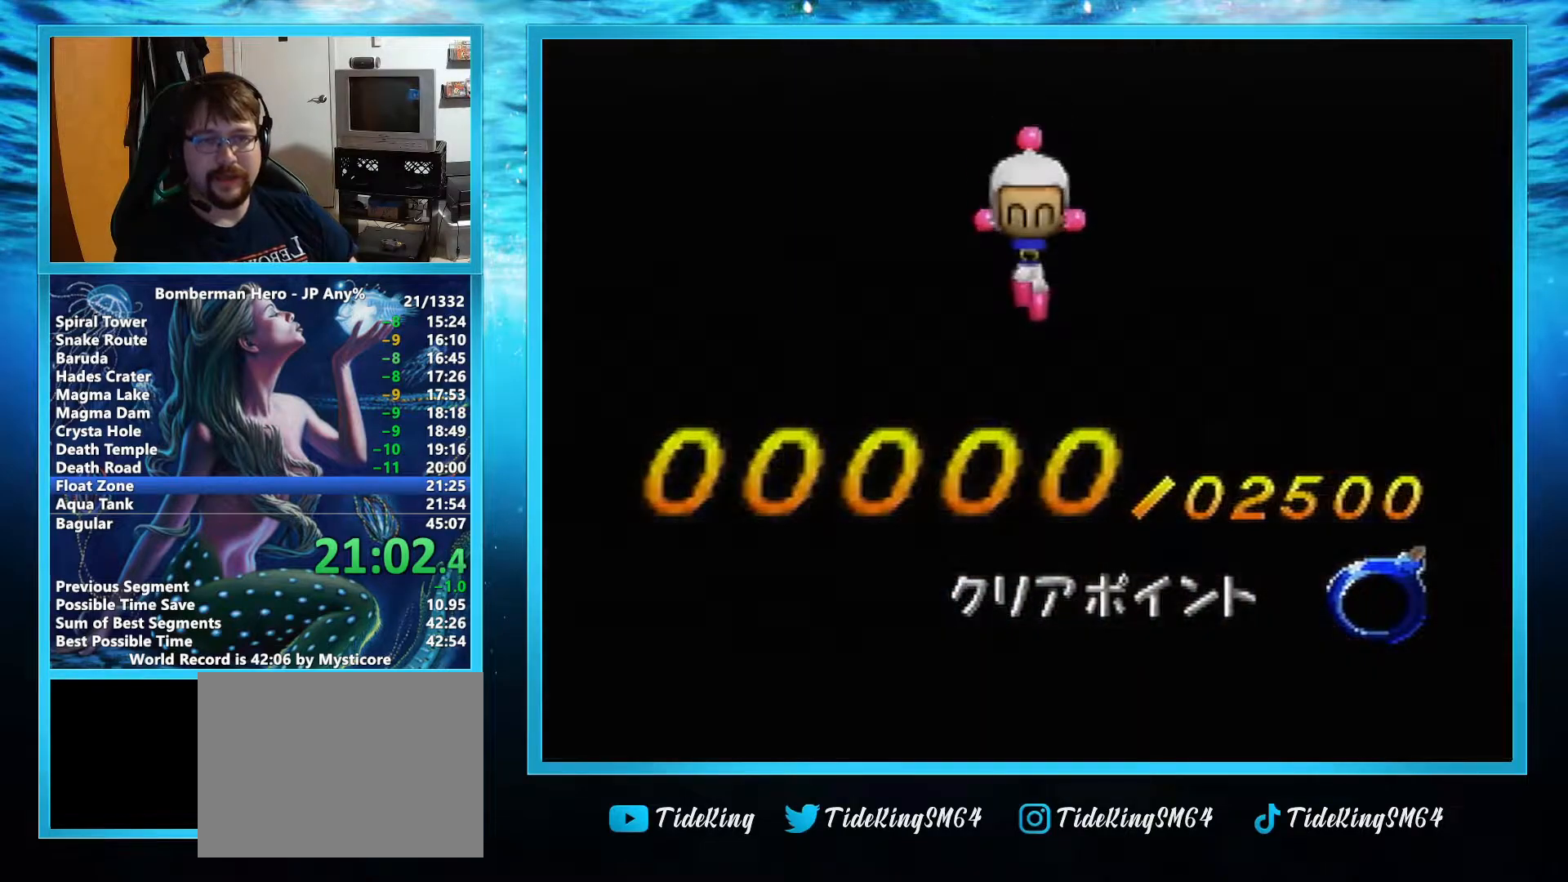
{"buttons": [], "left_stick": "center", "events": []}
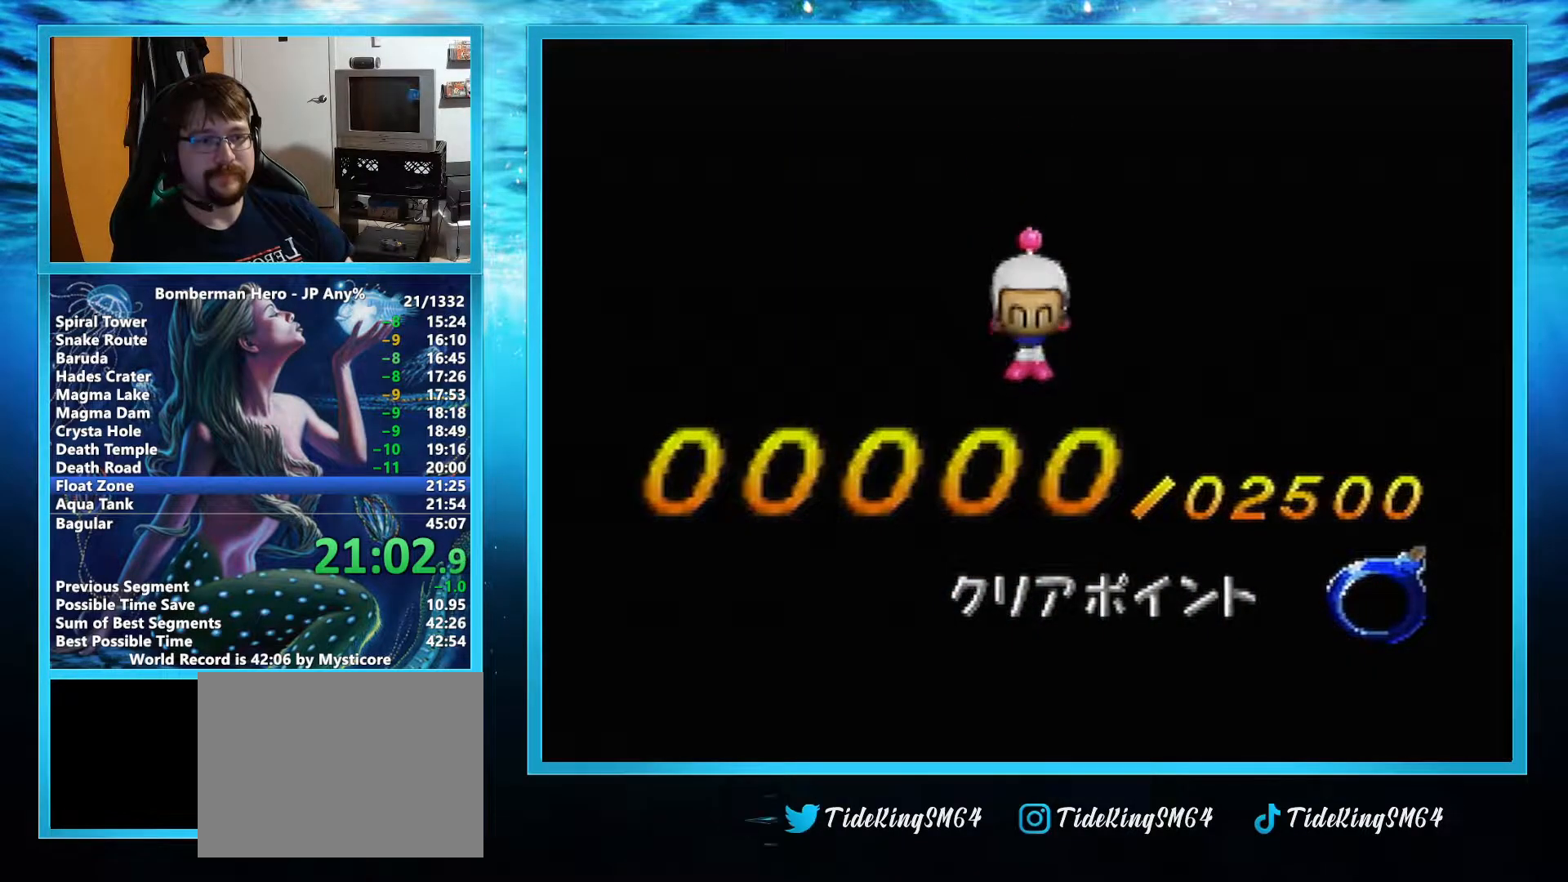
{"buttons": [], "left_stick": "center", "events": []}
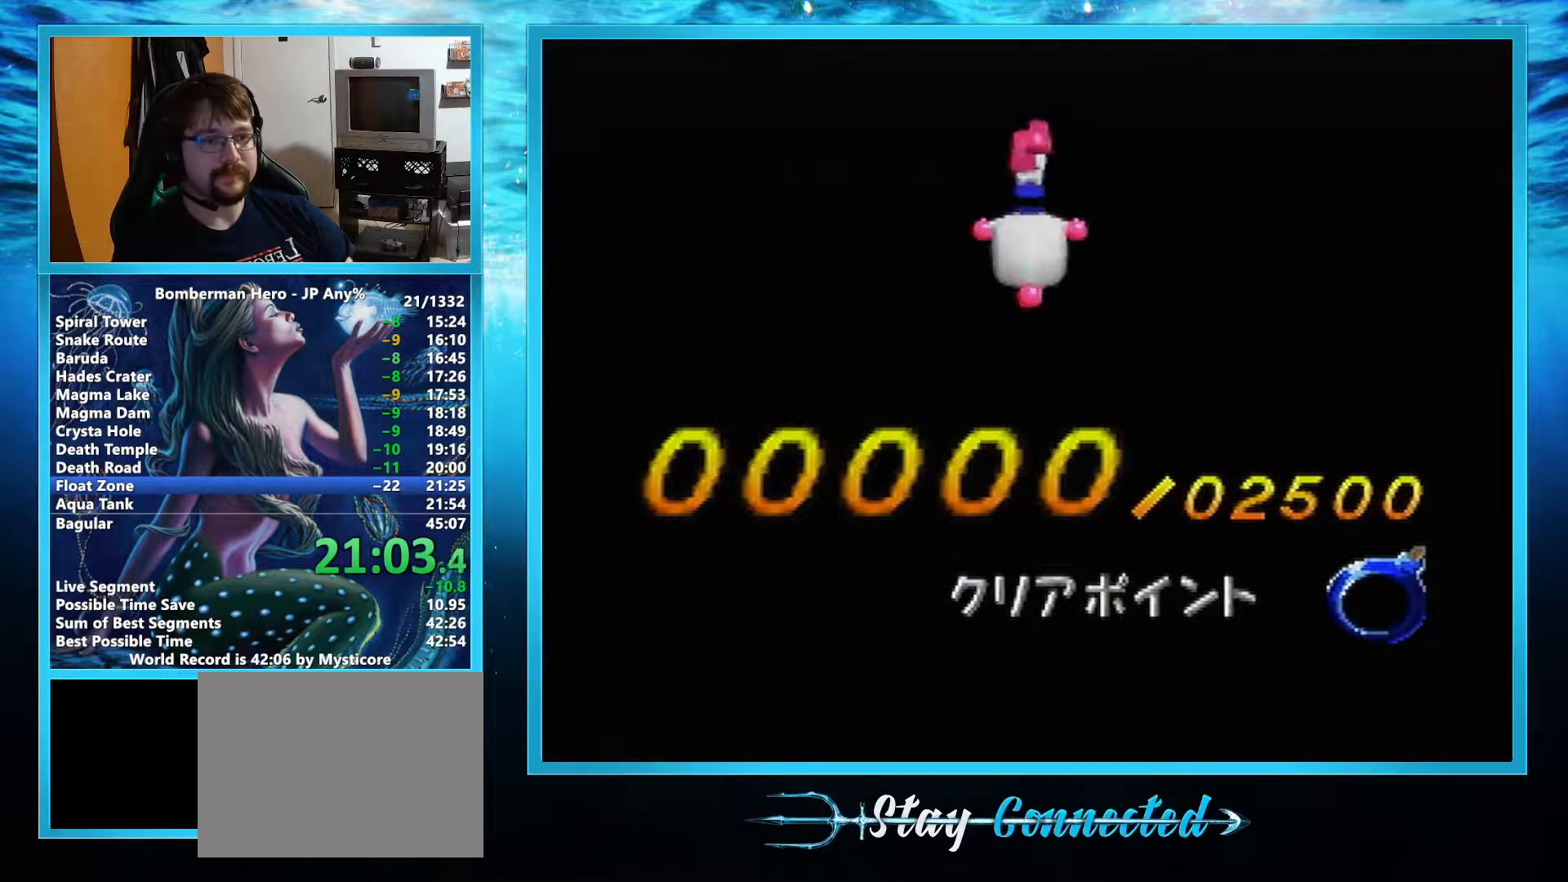
{"buttons": [], "left_stick": "center", "events": []}
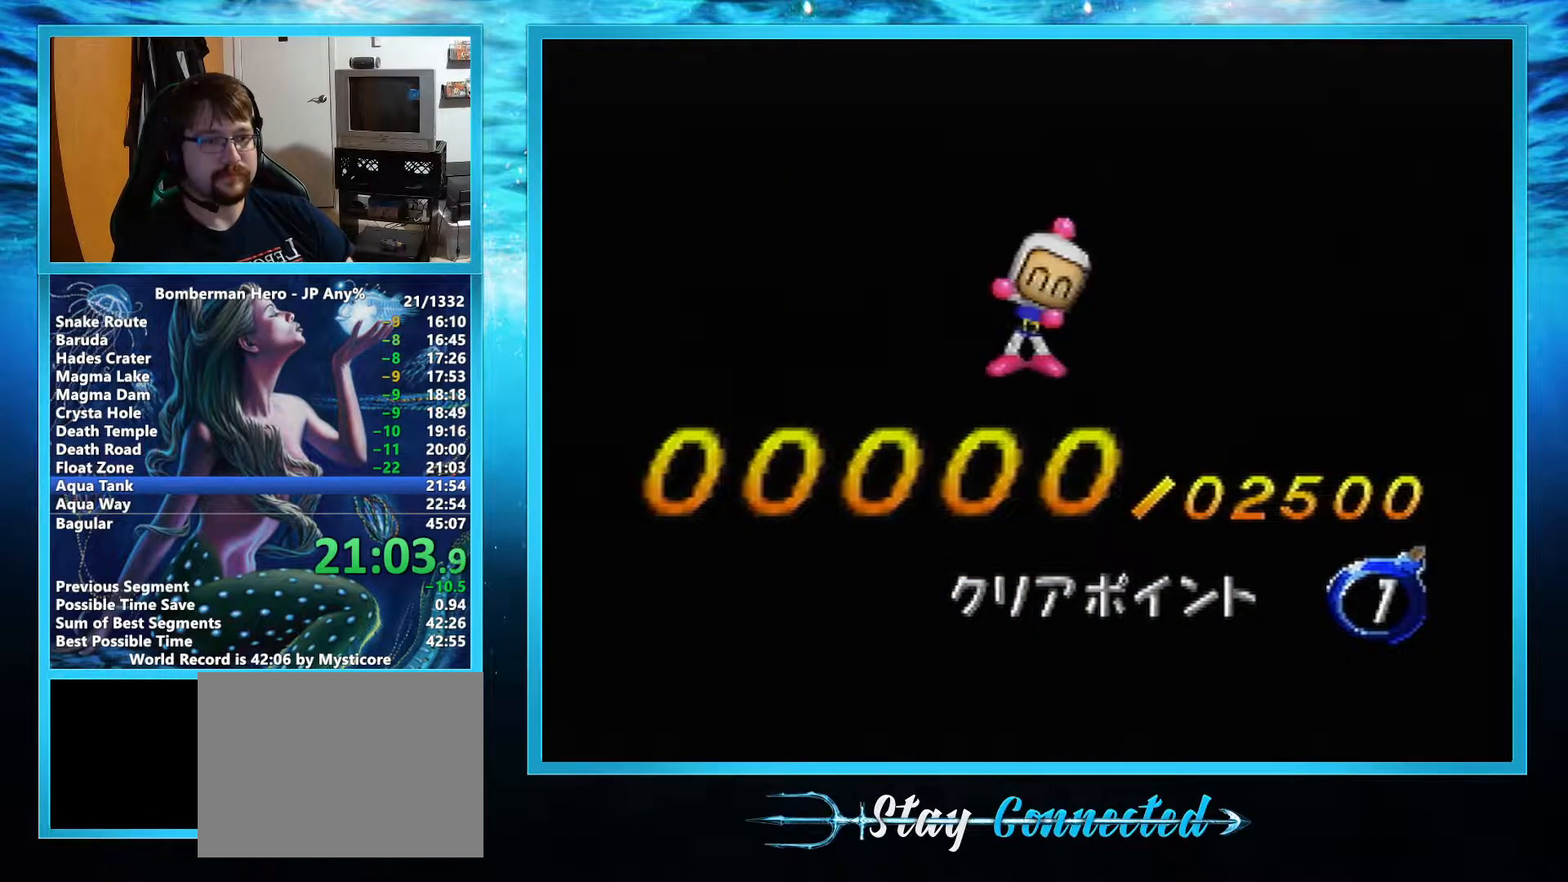
{"buttons": [], "left_stick": "center", "events": []}
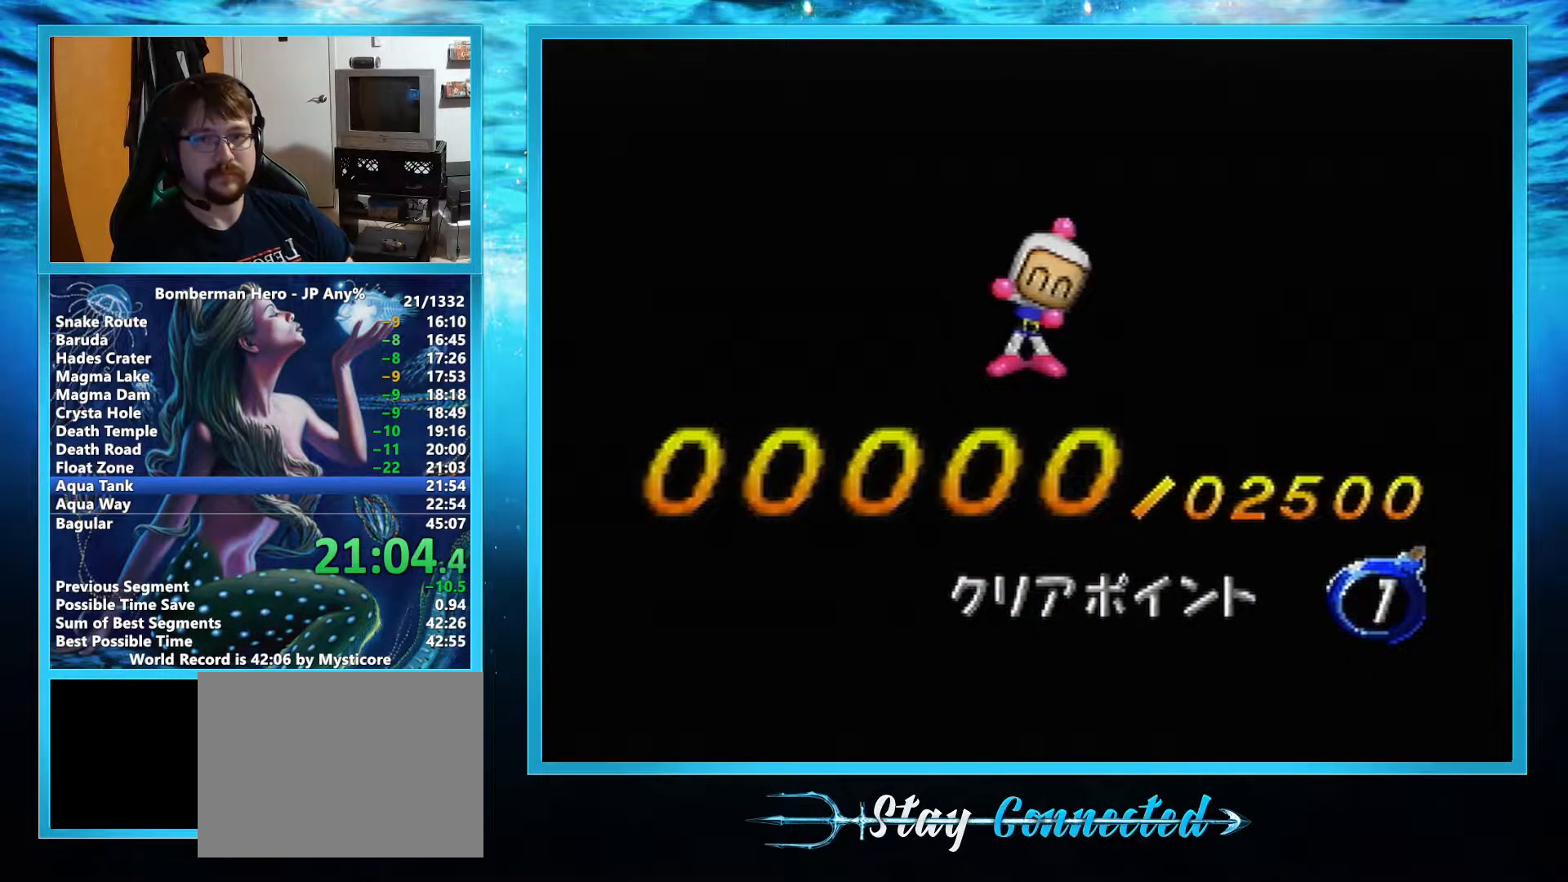
{"buttons": [], "left_stick": "center", "events": []}
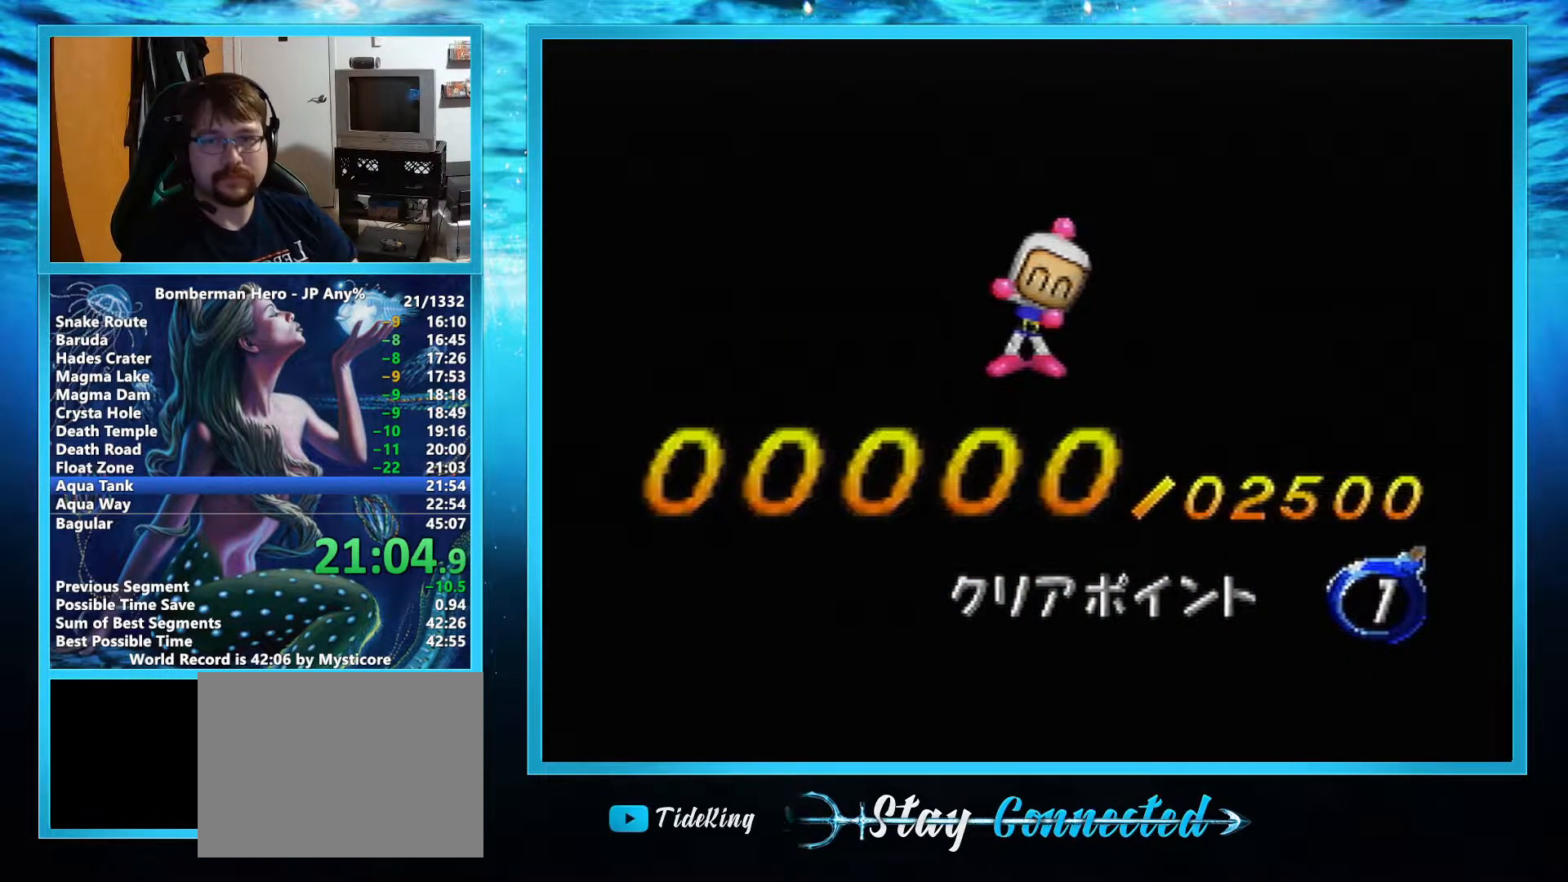
{"buttons": [], "left_stick": "center", "events": []}
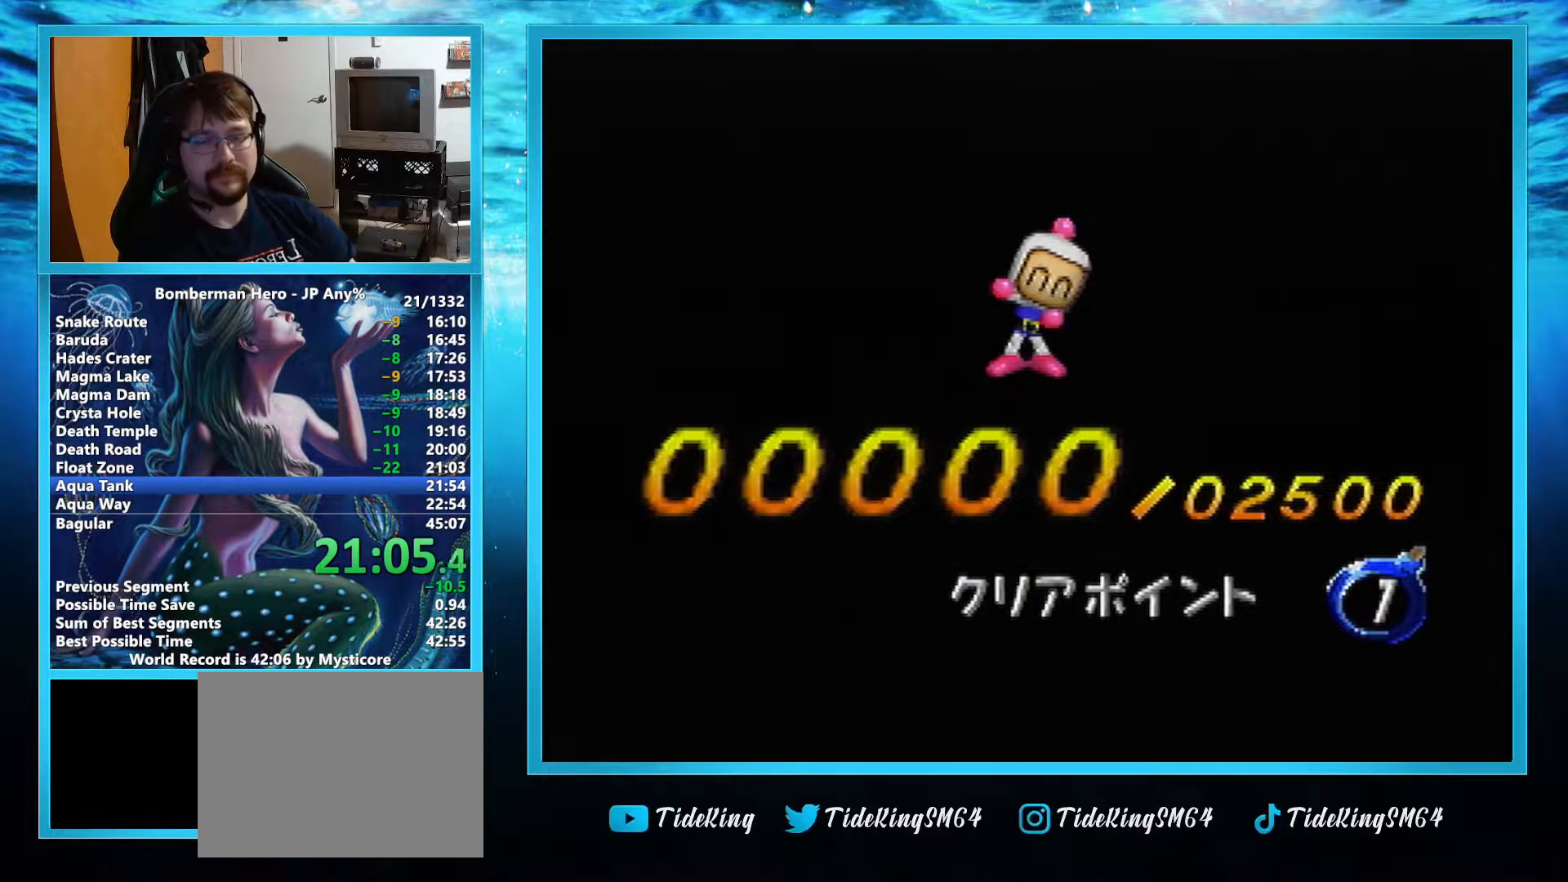
{"buttons": [], "left_stick": "center", "events": []}
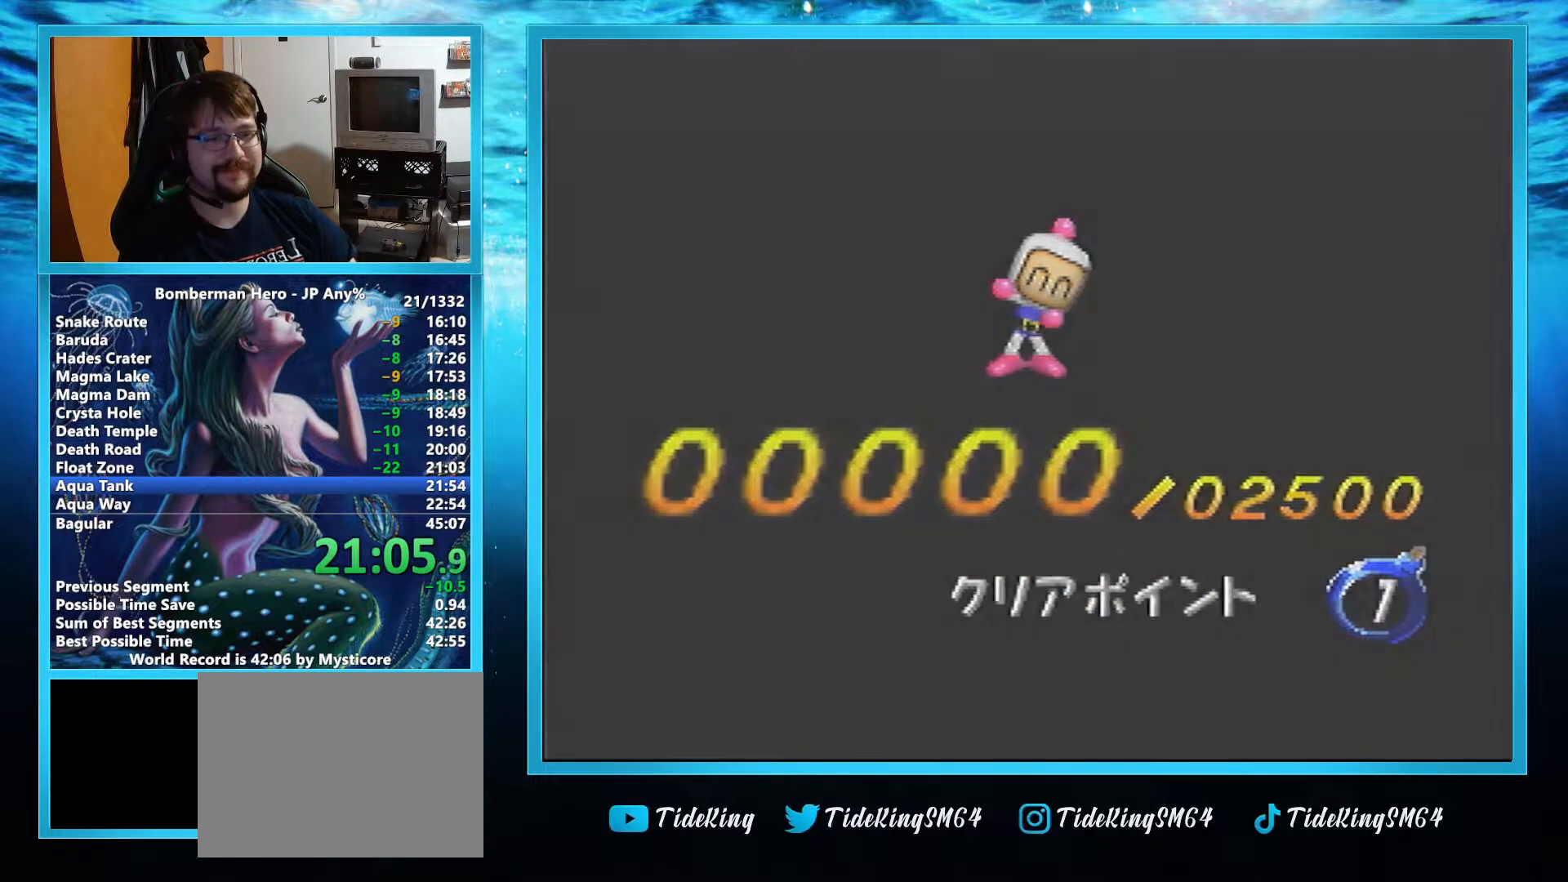
{"buttons": [], "left_stick": "center", "events": []}
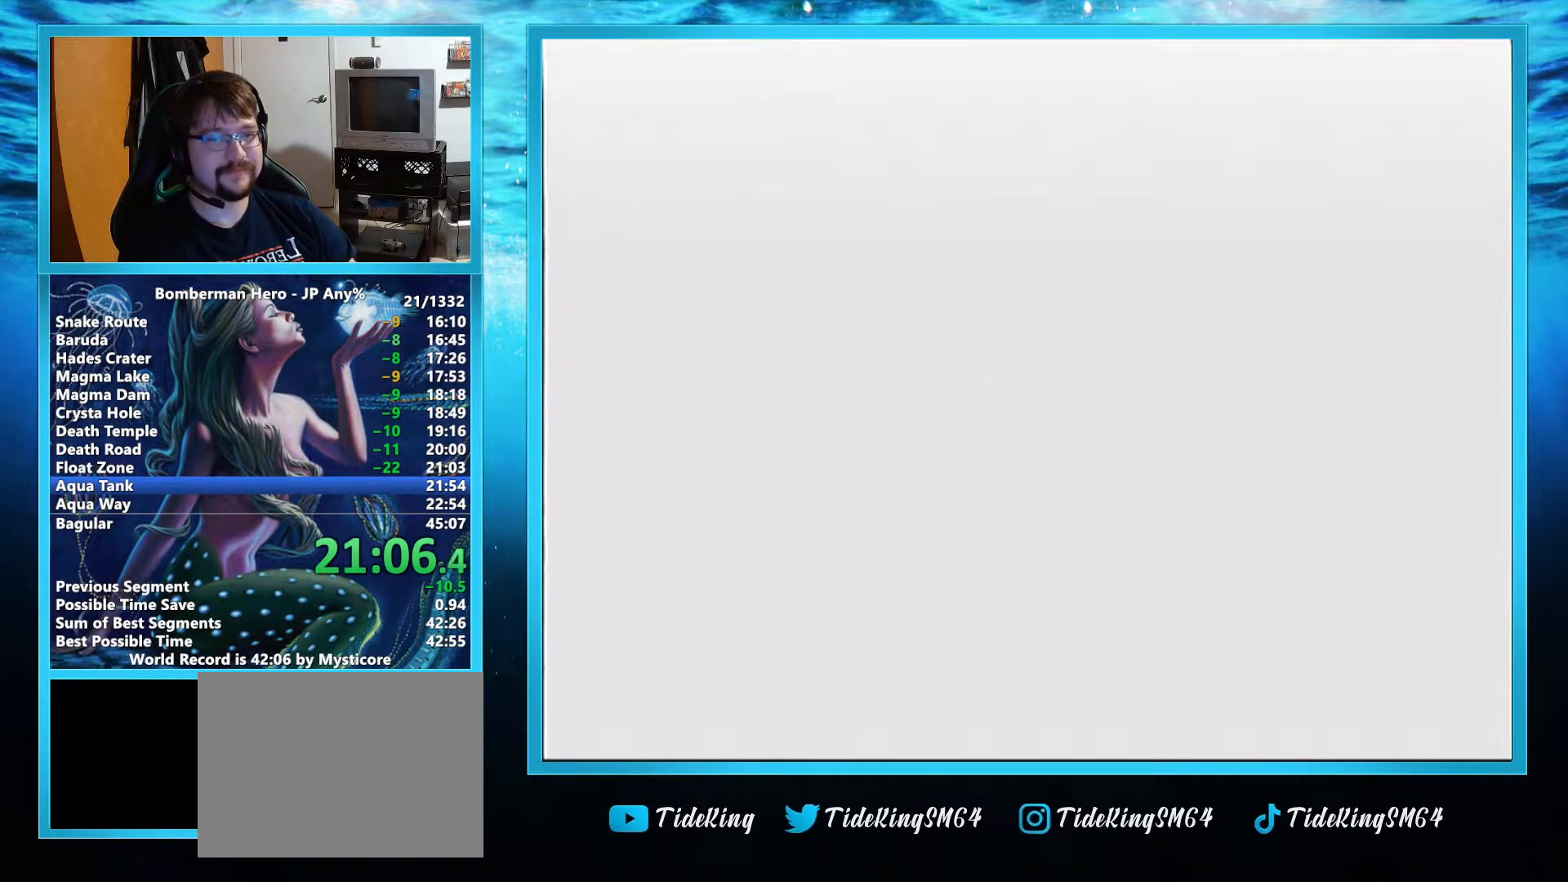
{"buttons": [], "left_stick": "center", "events": []}
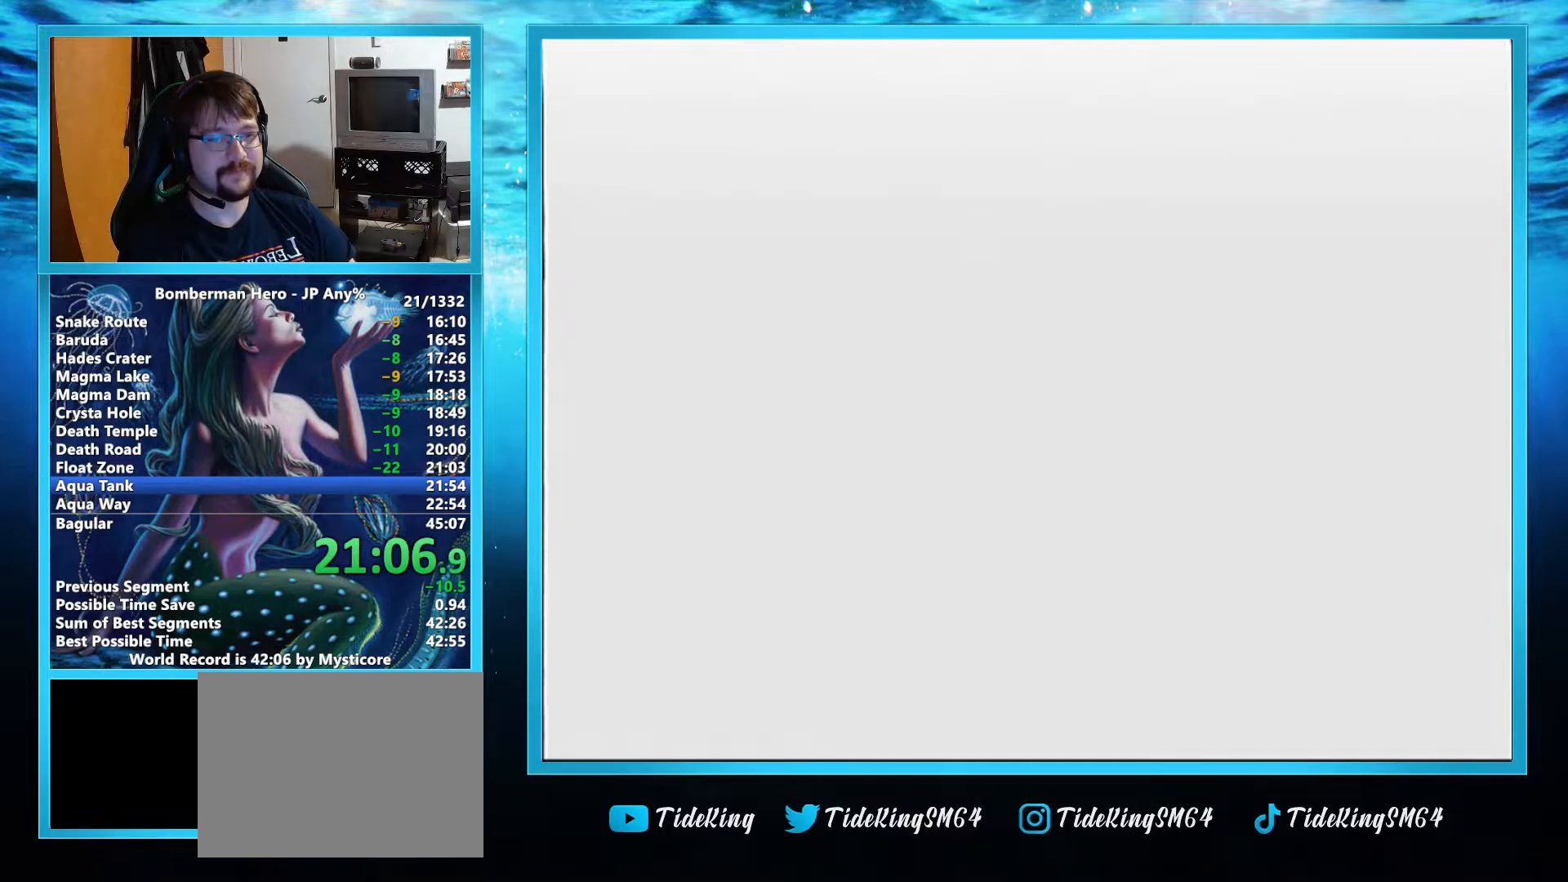
{"buttons": [], "left_stick": "center", "events": [[167, "A", "down"], [384, "A", "up"]]}
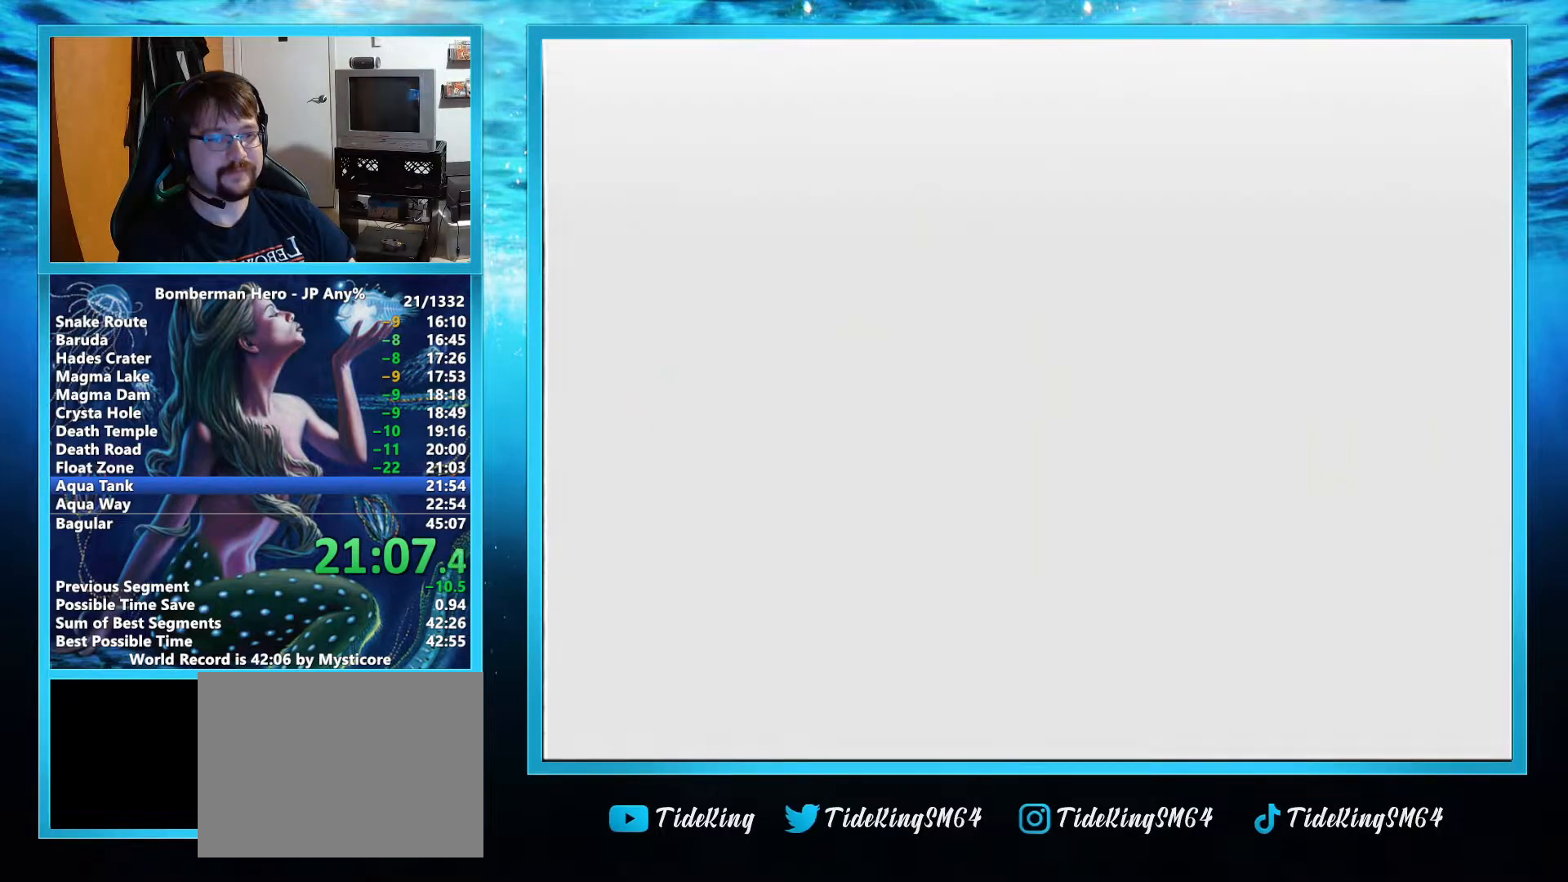
{"buttons": [], "left_stick": "down", "events": [[16, "left_stick", "down"]]}
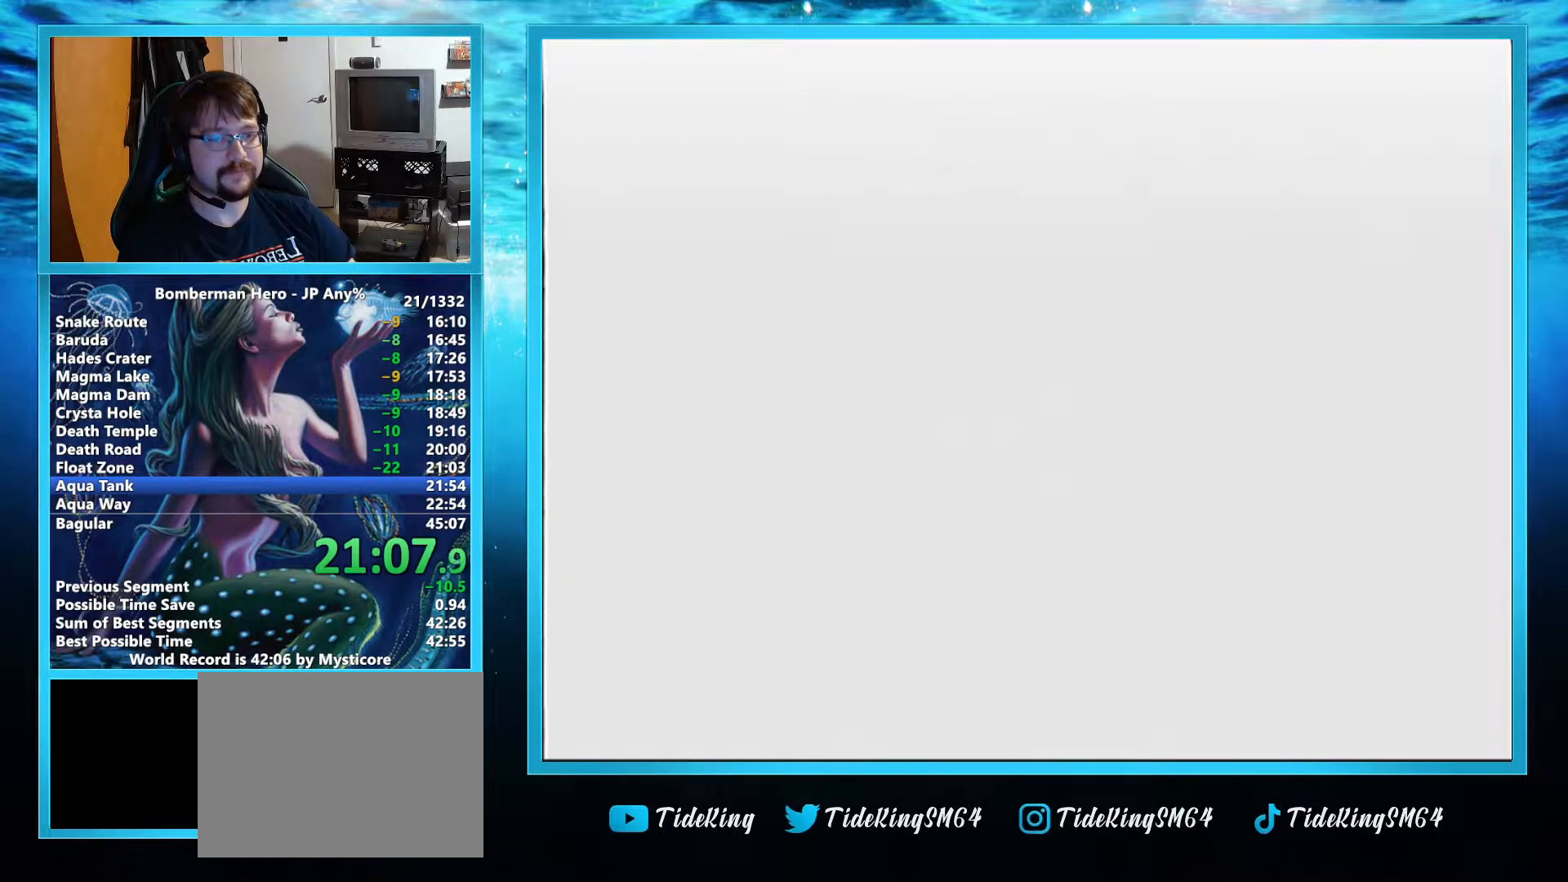
{"buttons": [], "left_stick": "down", "events": []}
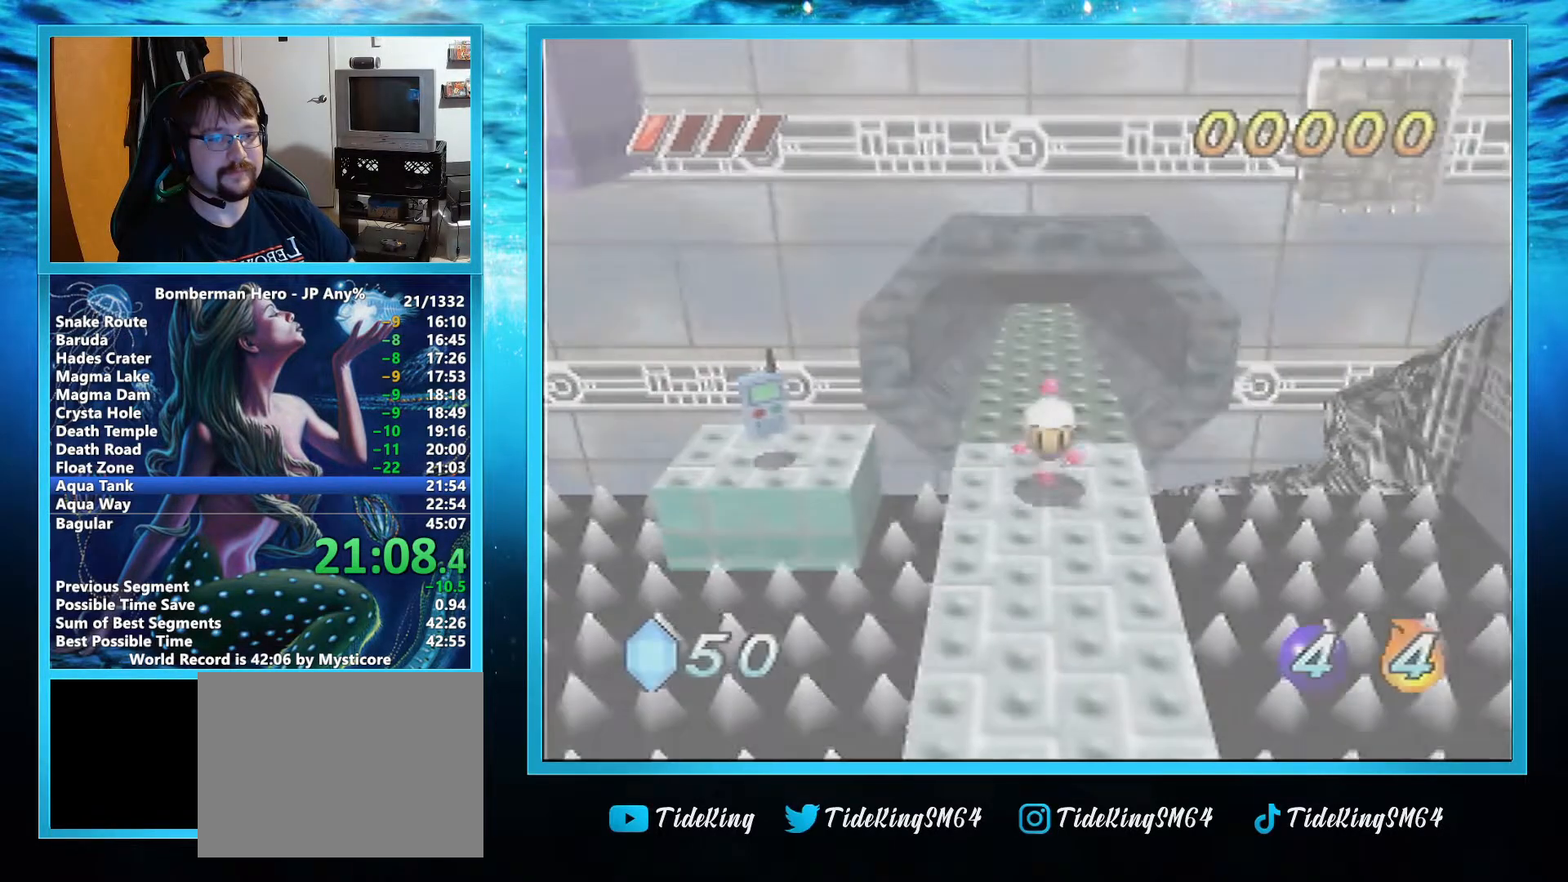
{"buttons": ["A"], "left_stick": "up", "events": [[100, "left_stick", "up"], [150, "A", "down"]]}
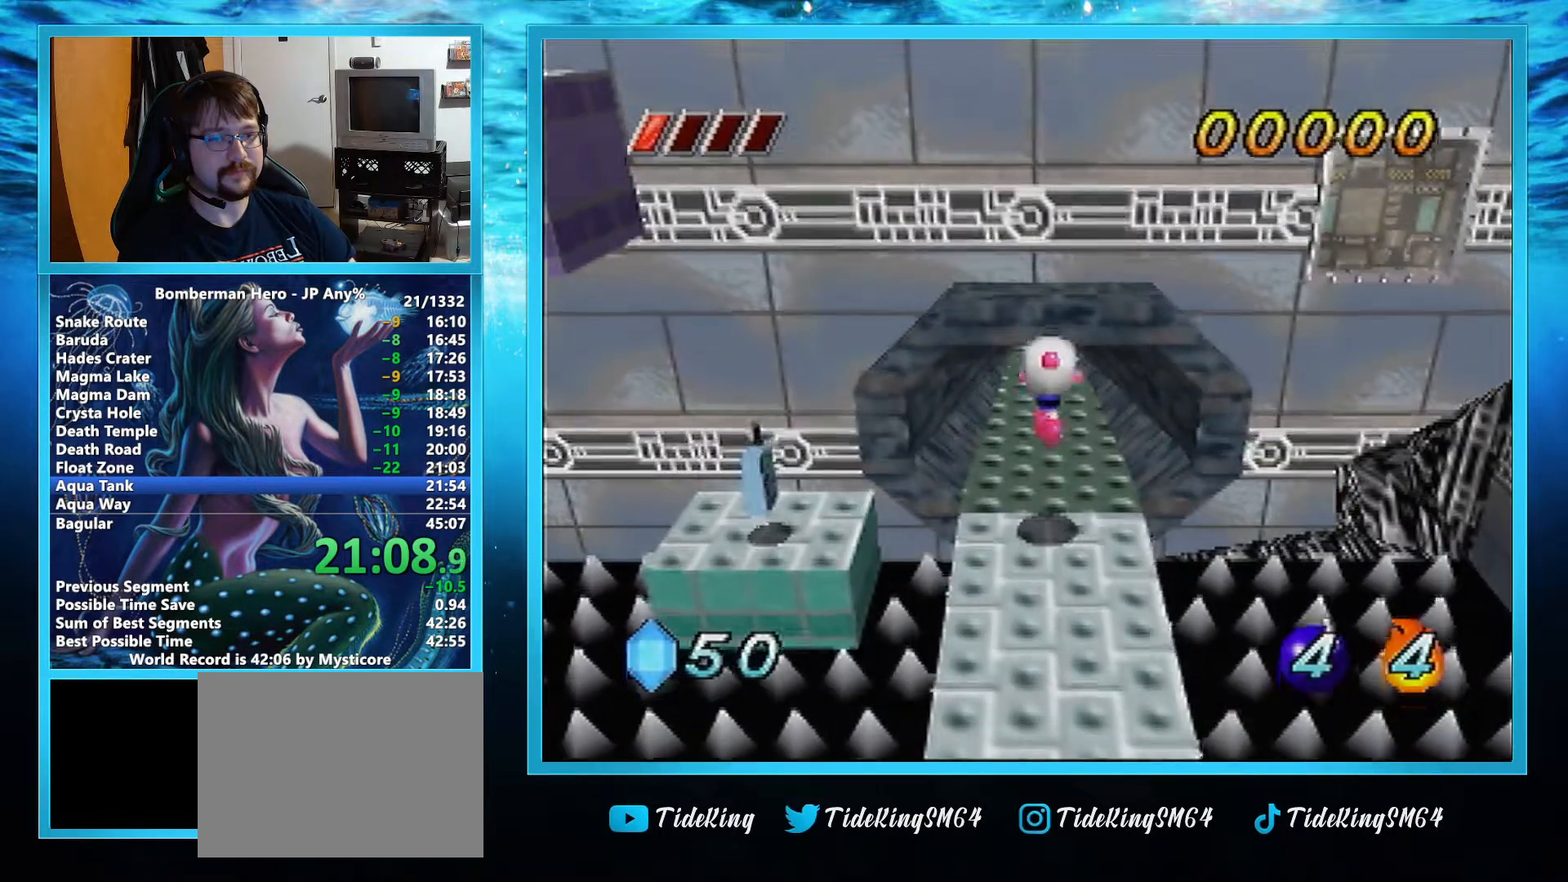
{"buttons": [], "left_stick": "left", "events": [[134, "A", "up"], [367, "left_stick", "up-left"], [484, "left_stick", "left"]]}
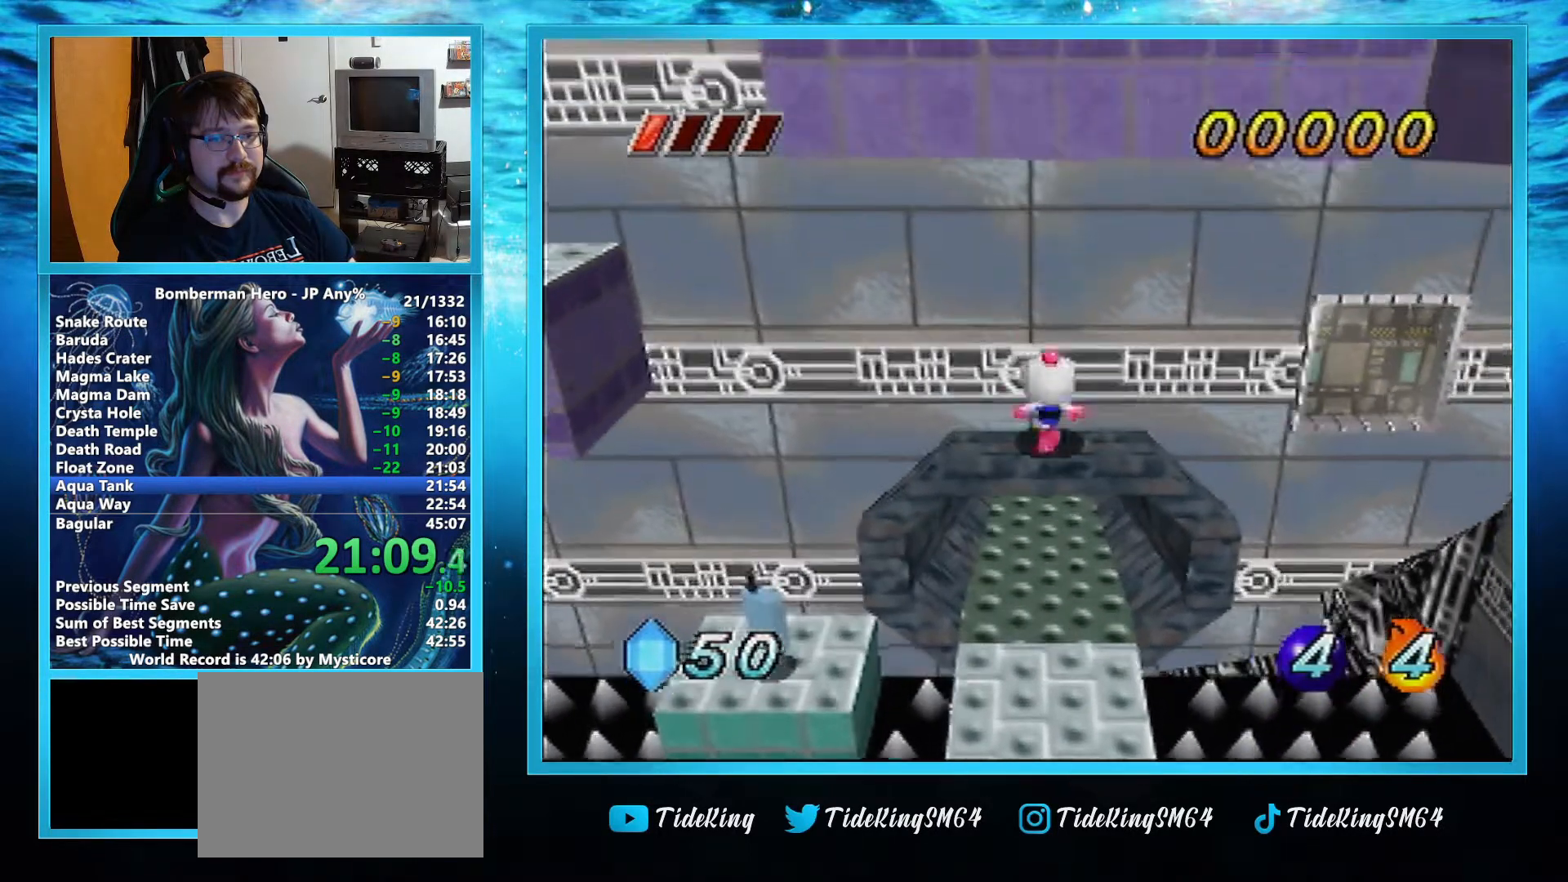
{"buttons": ["A"], "left_stick": "left", "events": [[150, "A", "down"]]}
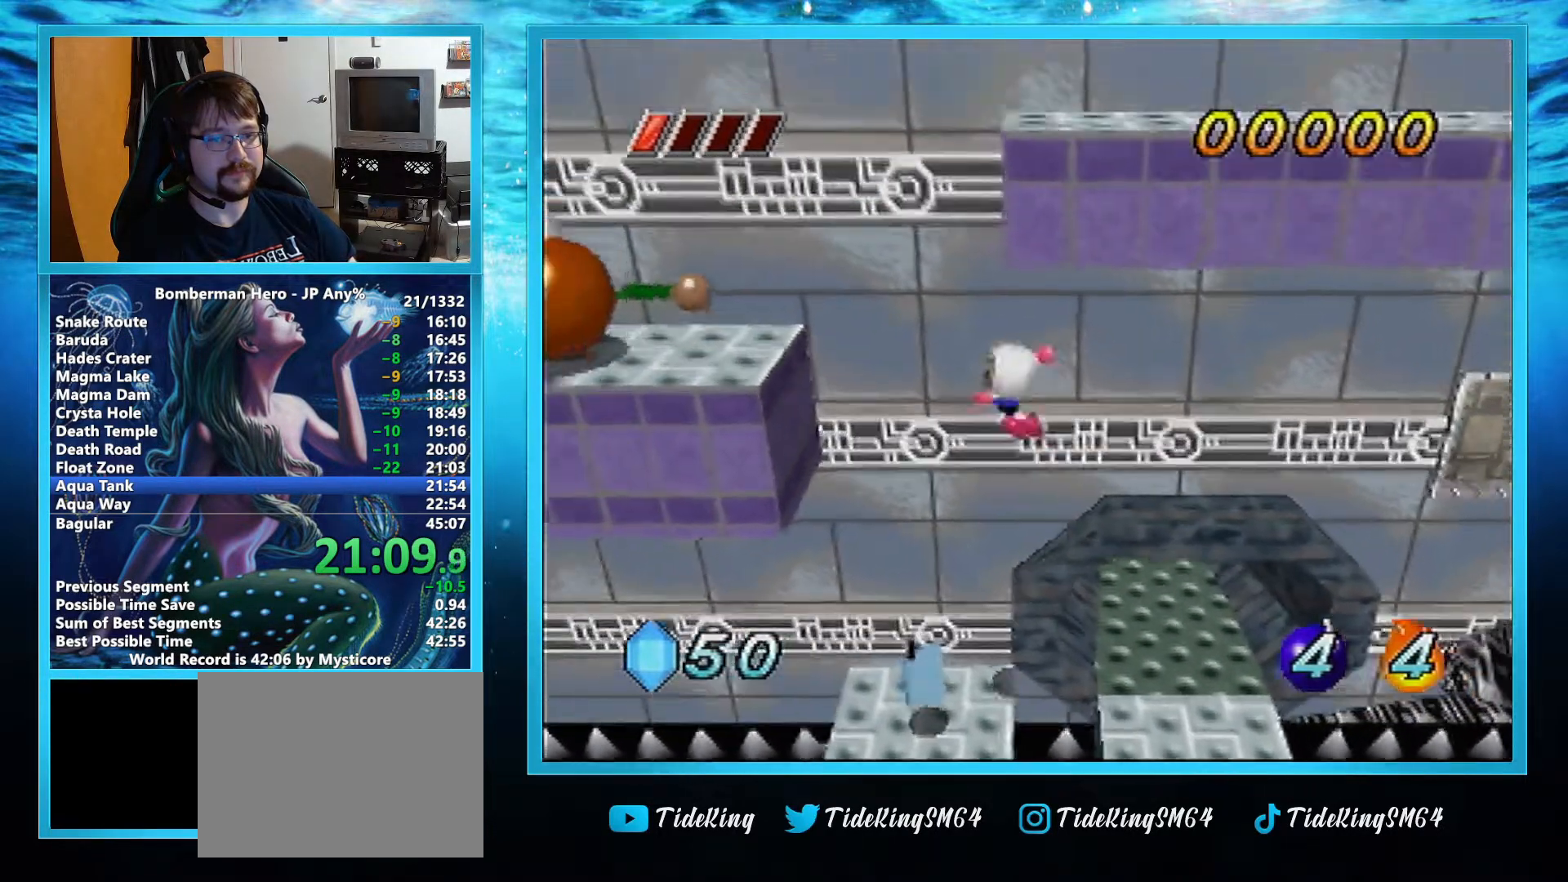
{"buttons": ["A"], "left_stick": "left", "events": [[33, "A", "up"], [317, "A", "down"], [400, "A", "up"], [501, "A", "down"]]}
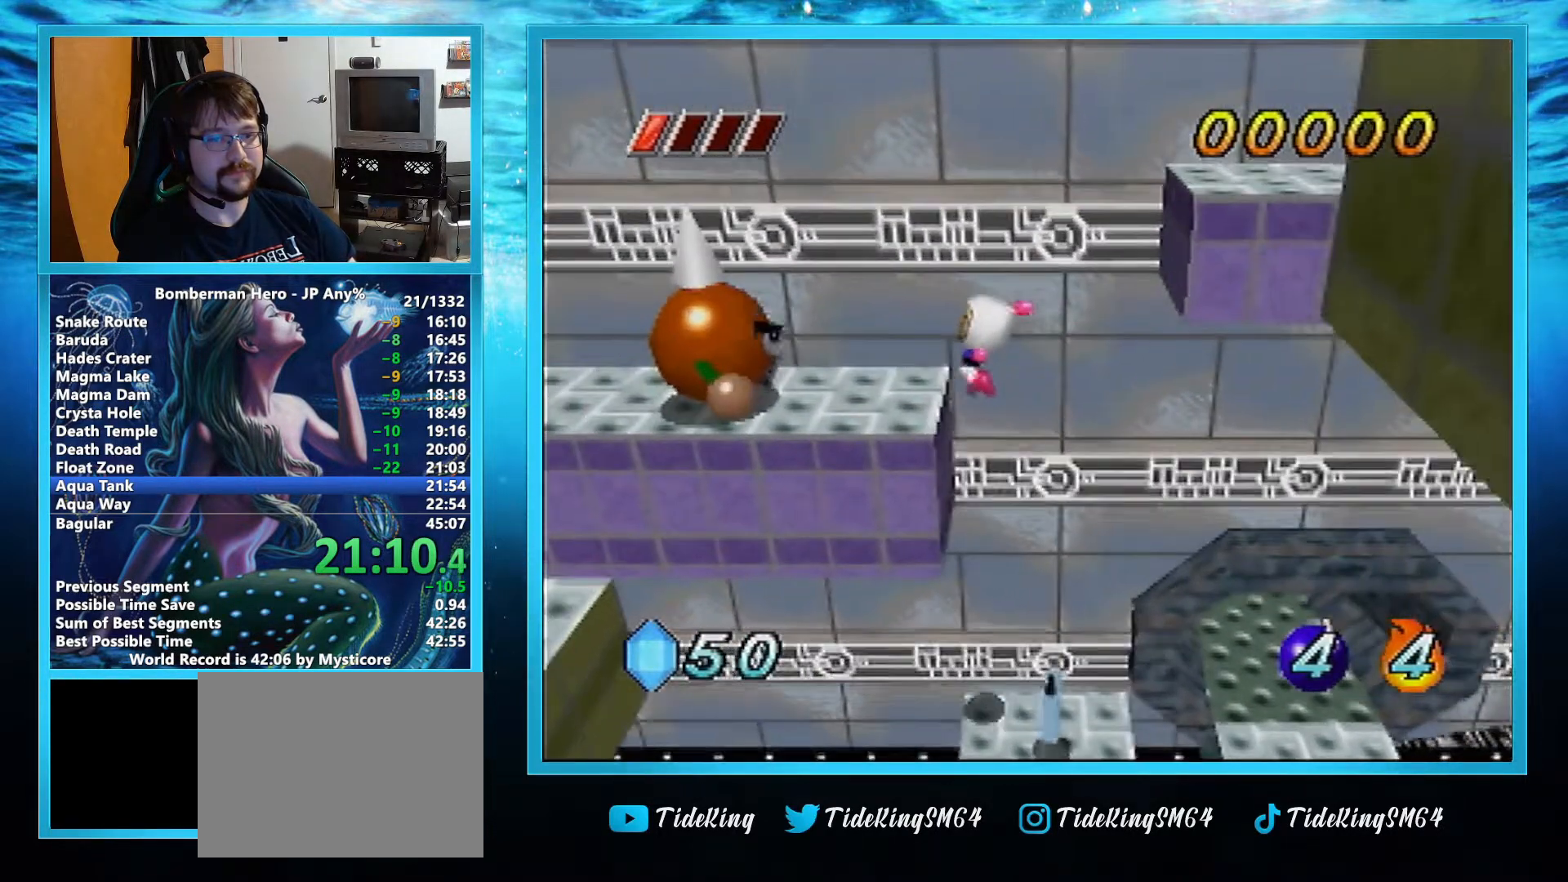
{"buttons": [], "left_stick": "left", "events": [[33, "A", "up"], [83, "A", "down"], [233, "A", "up"]]}
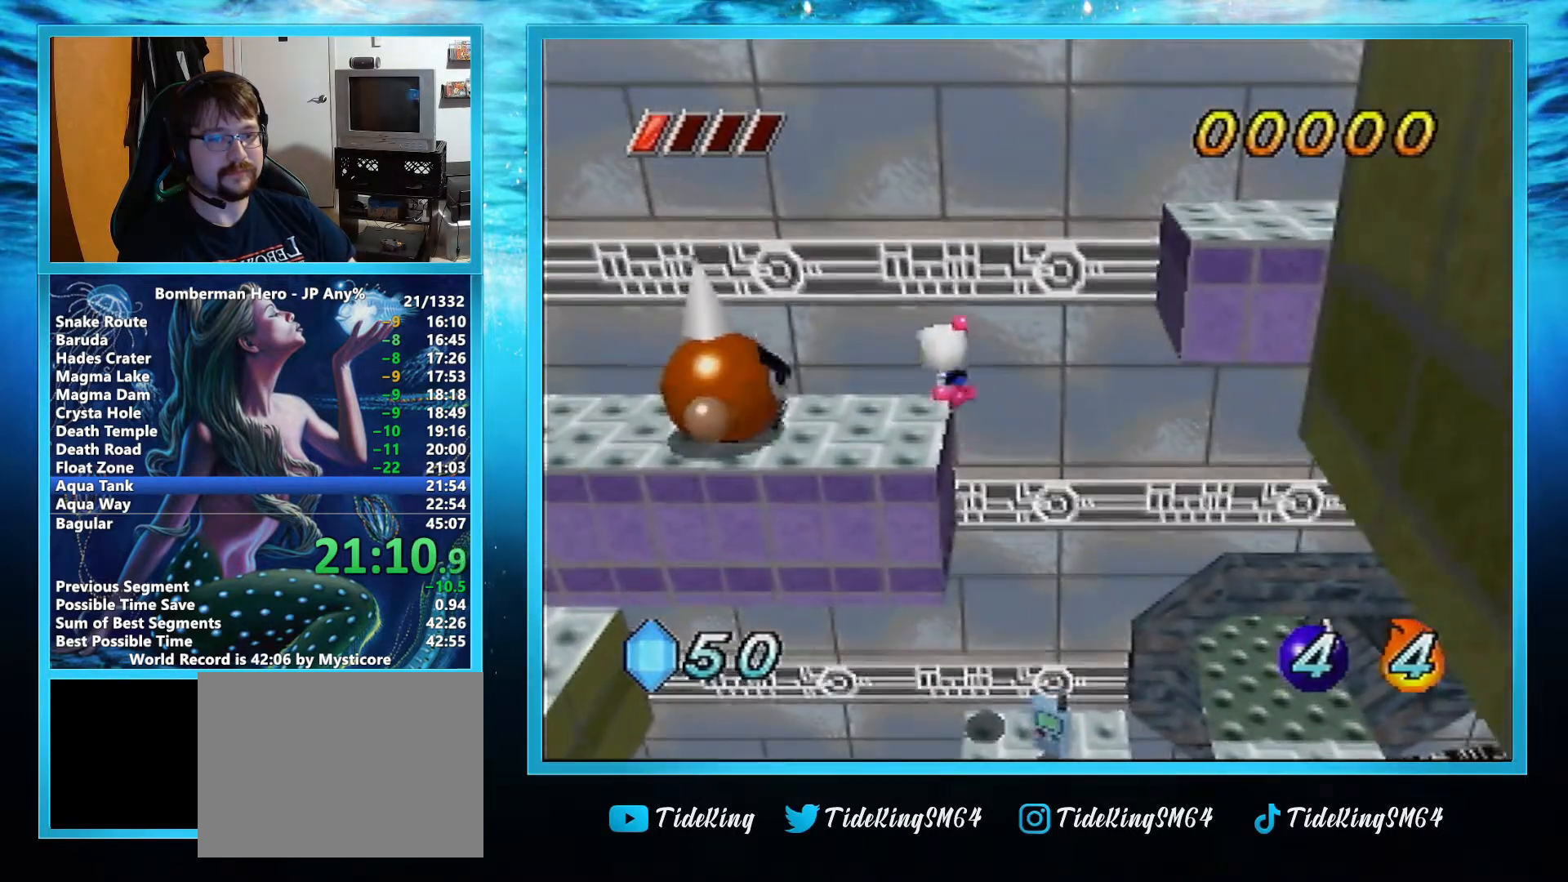
{"buttons": ["A"], "left_stick": "right", "events": [[284, "left_stick", "right"], [417, "A", "down"]]}
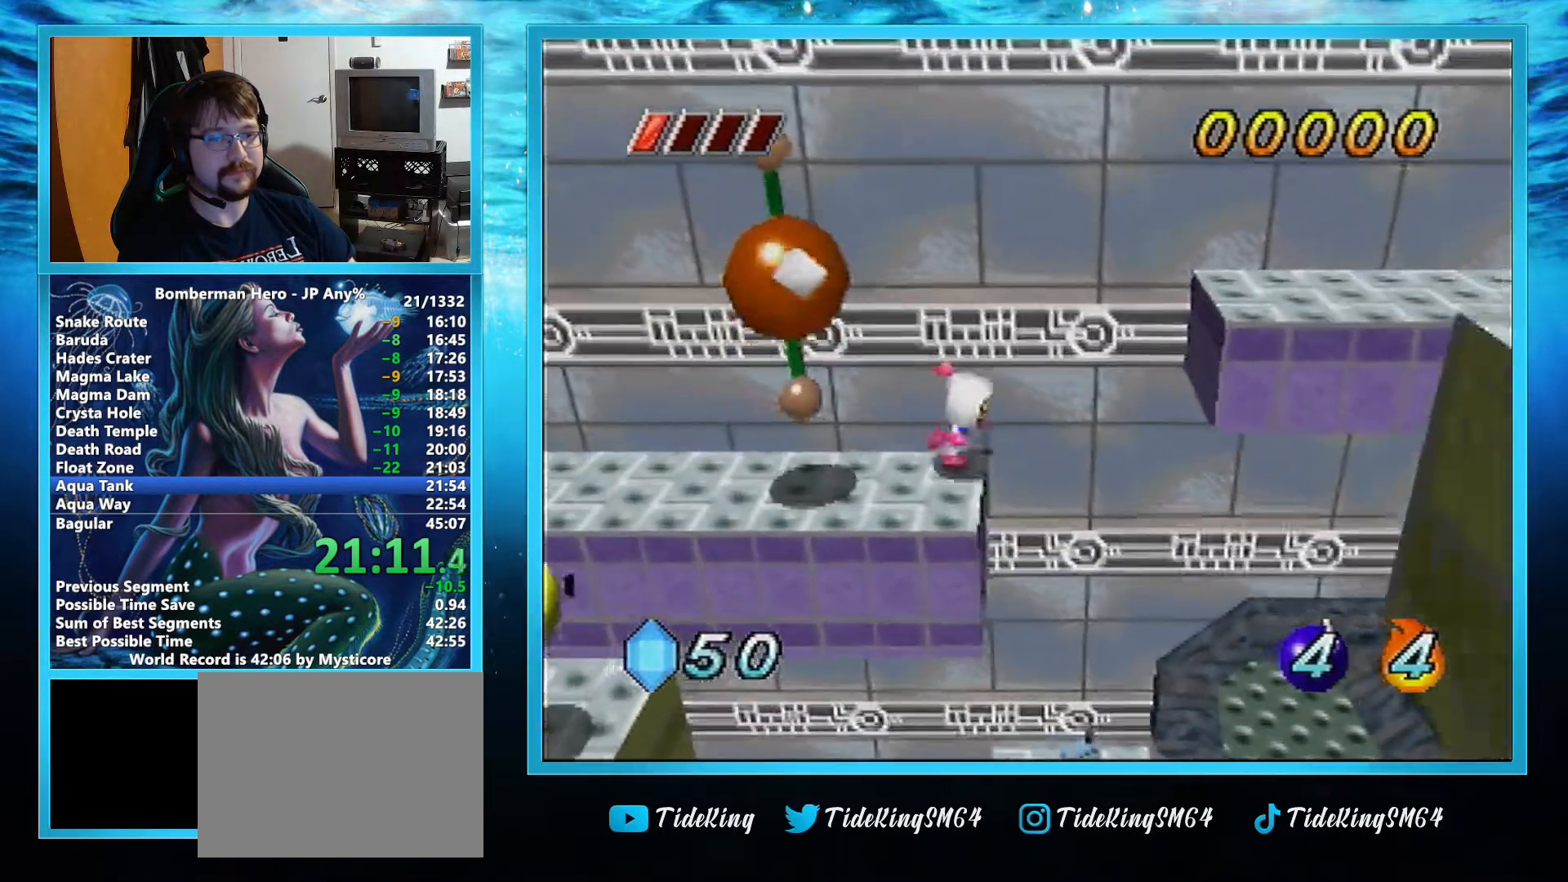
{"buttons": ["A"], "left_stick": "right", "events": []}
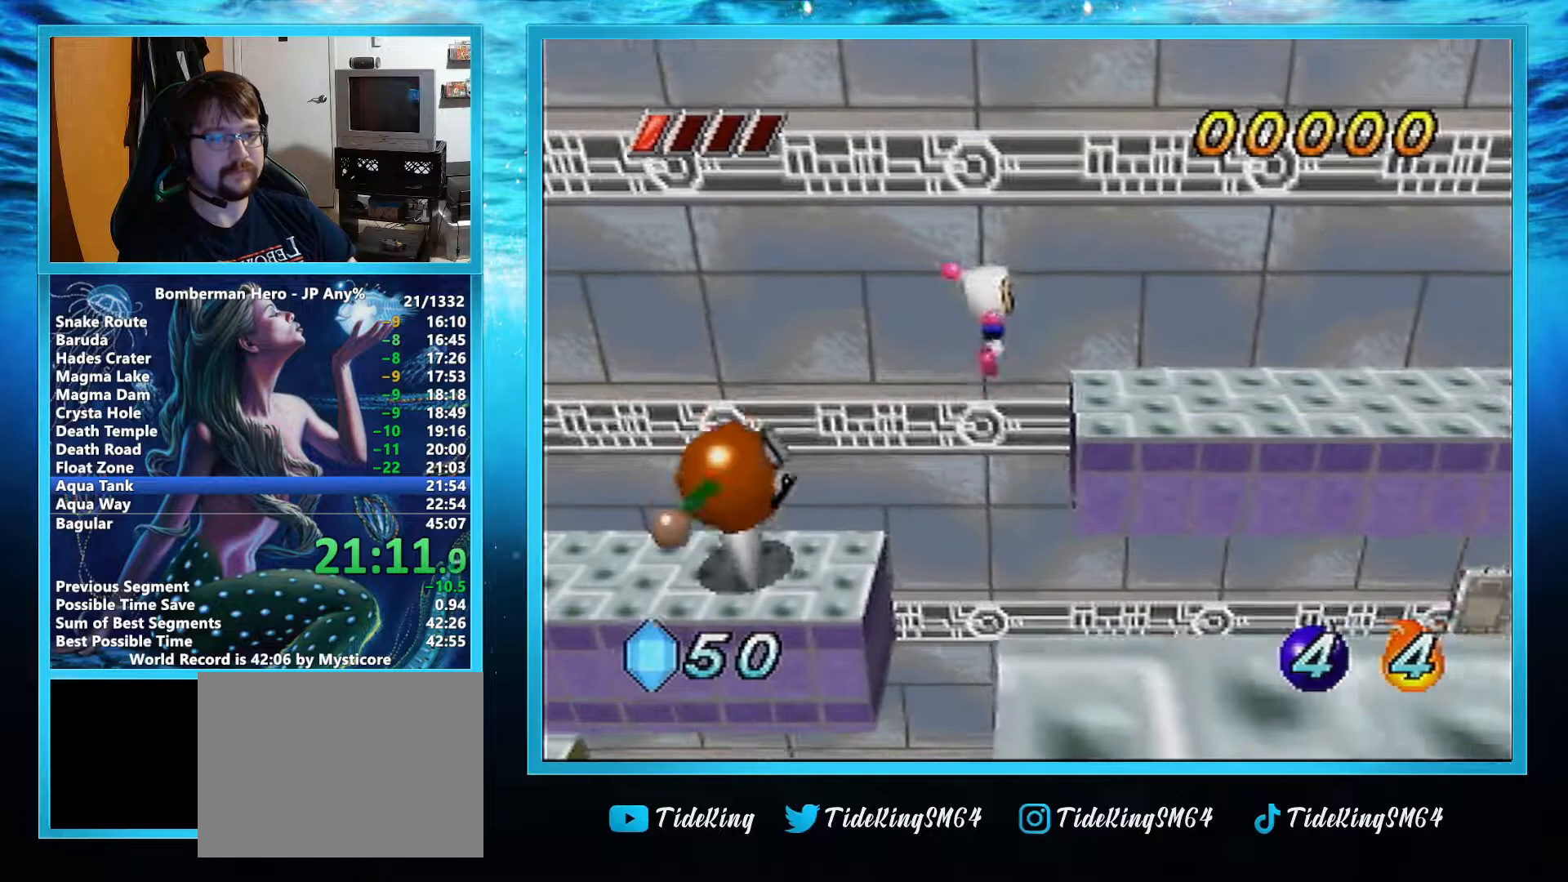
{"buttons": [], "left_stick": "right", "events": [[83, "A", "up"], [400, "A", "down"], [501, "A", "up"]]}
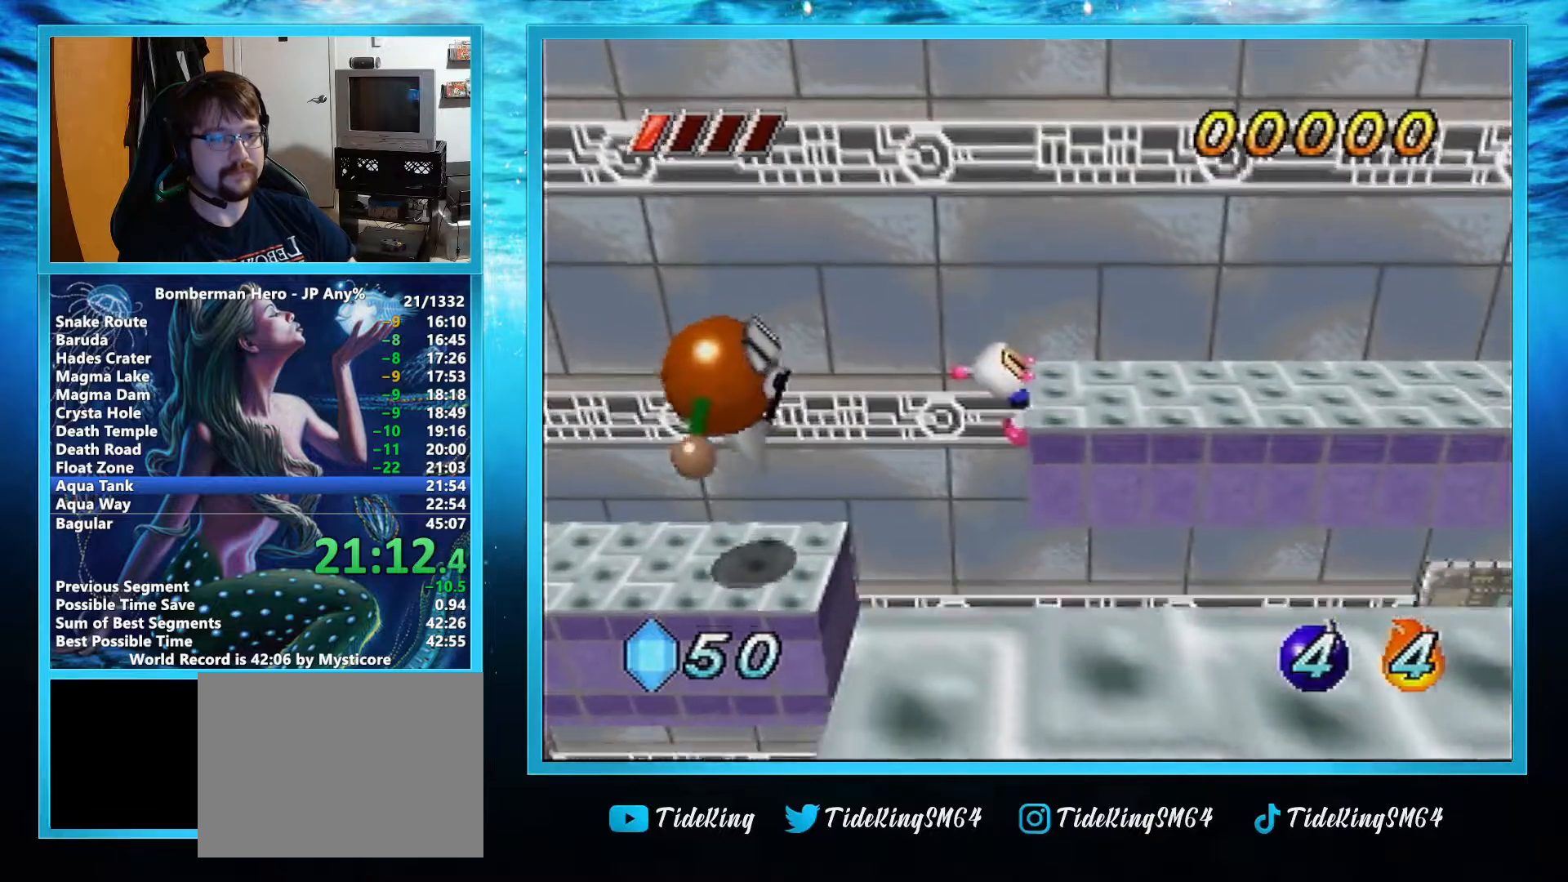
{"buttons": [], "left_stick": "right", "events": [[83, "A", "down"], [150, "A", "up"]]}
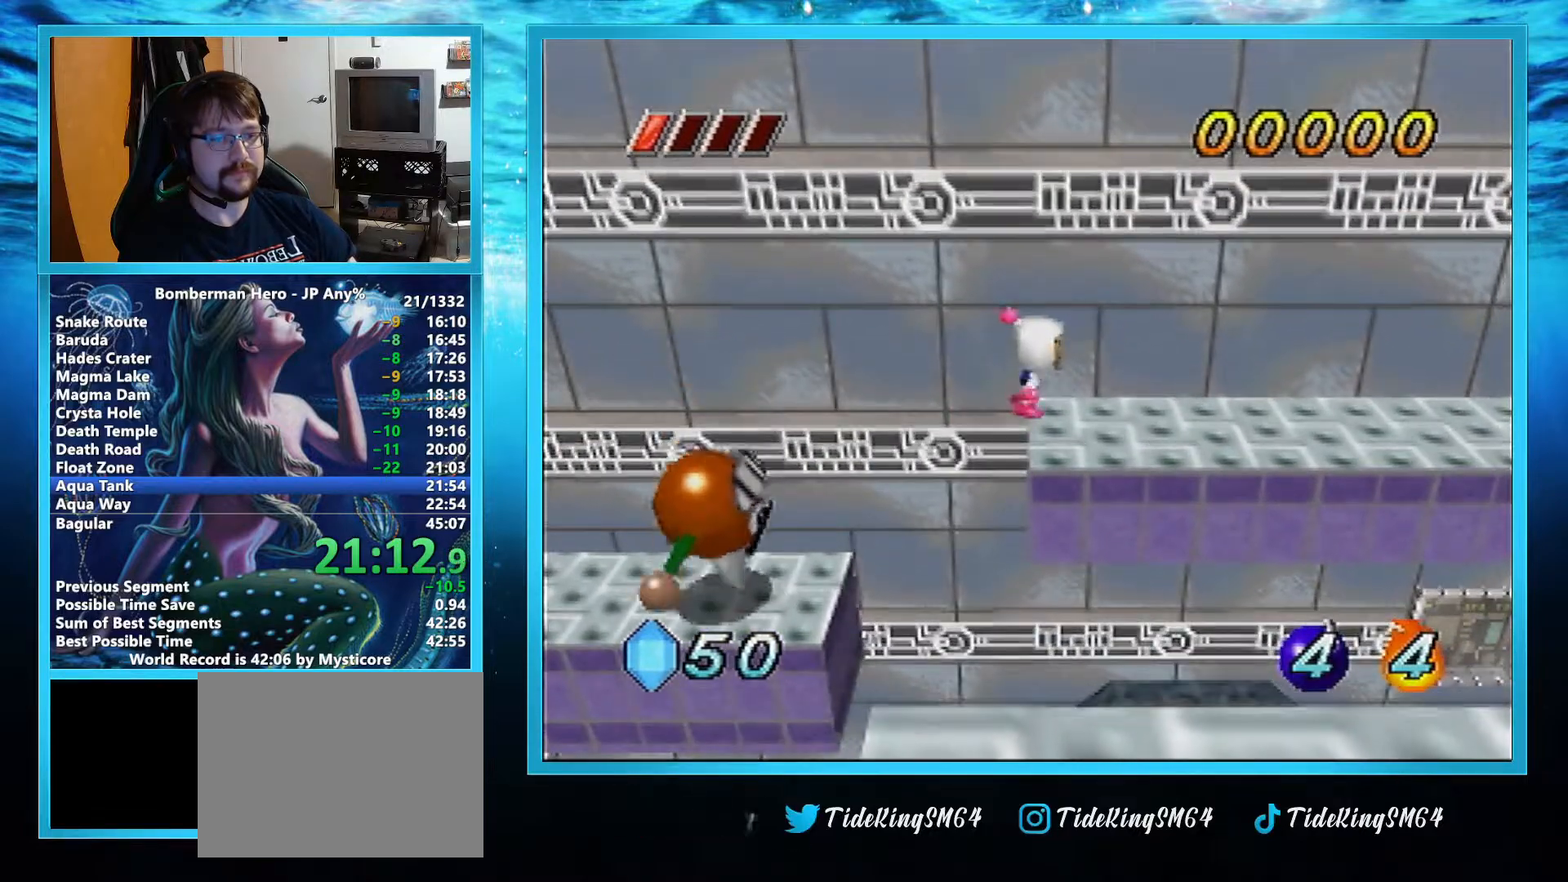
{"buttons": [], "left_stick": "right", "events": []}
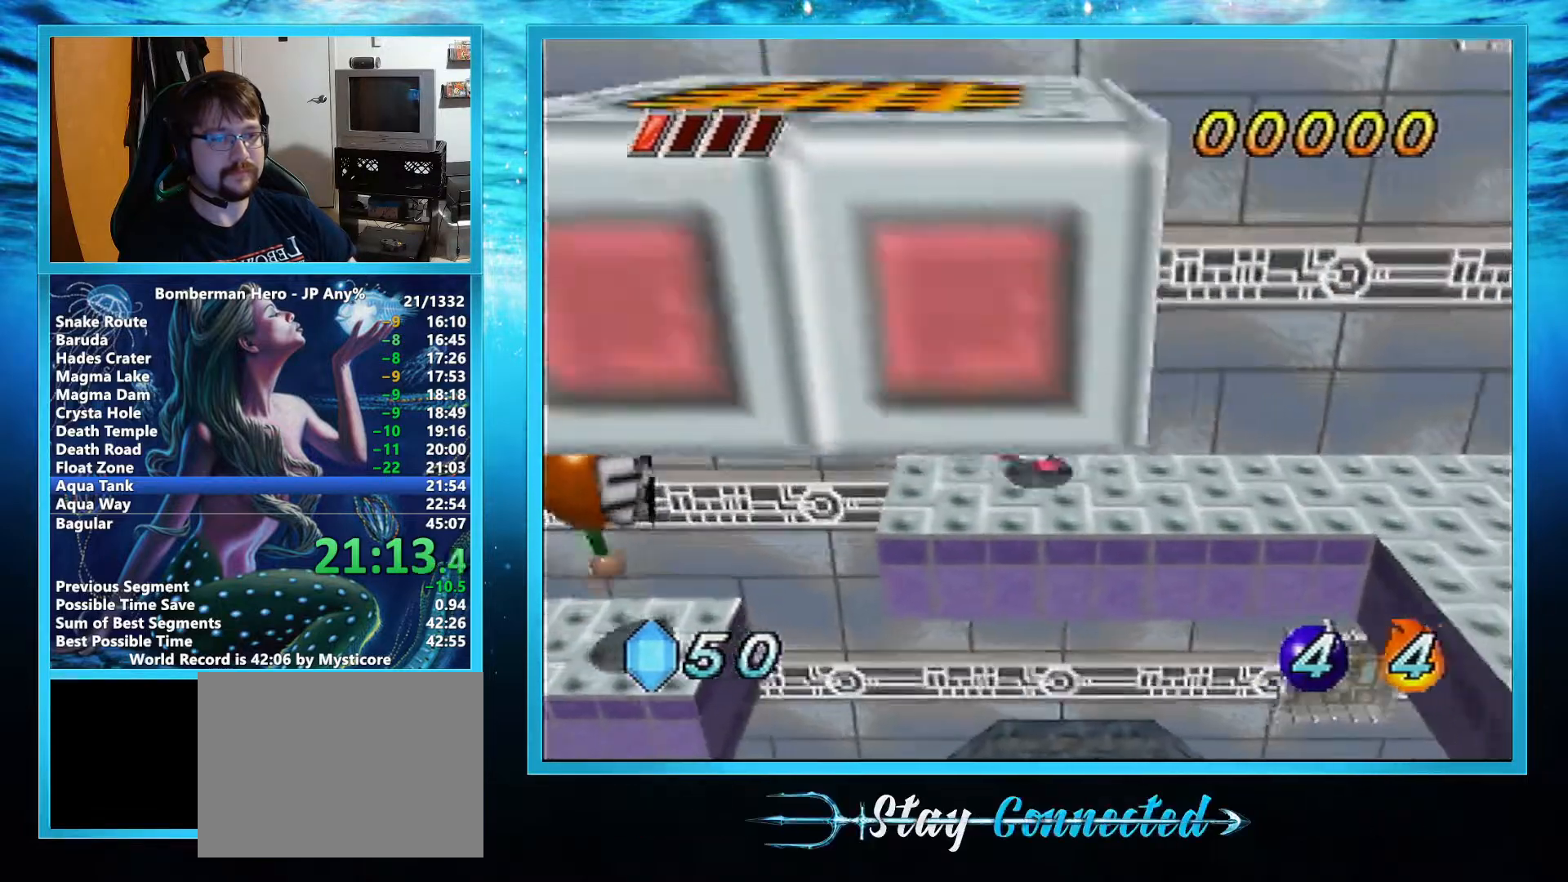
{"buttons": ["A"], "left_stick": "down", "events": [[16, "left_stick", "up-left"], [116, "left_stick", "left"], [317, "left_stick", "down-left"], [417, "A", "down"], [450, "left_stick", "down"]]}
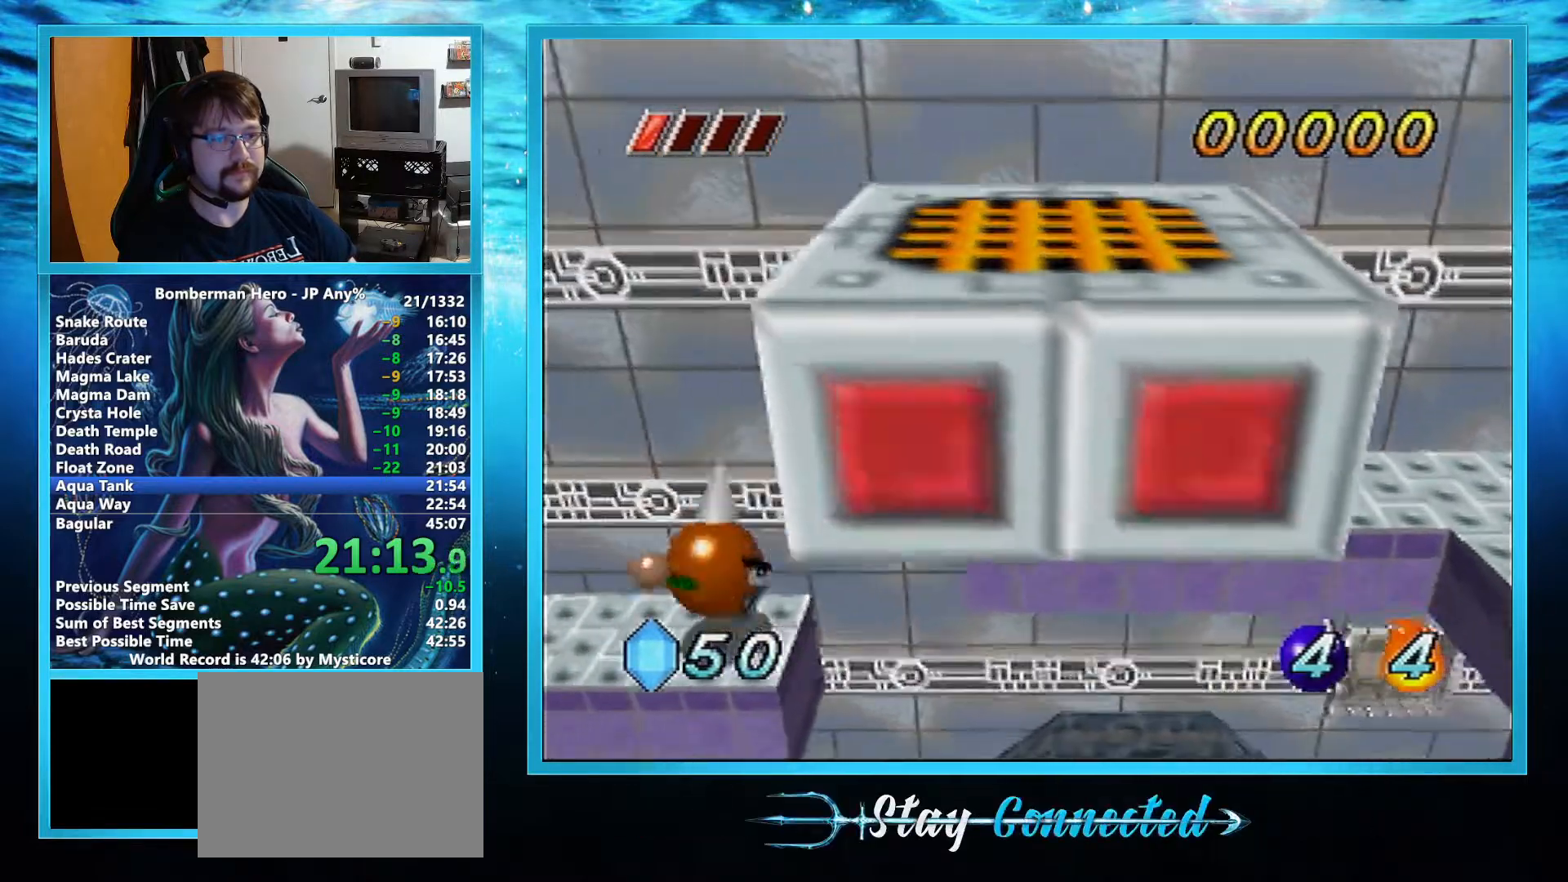
{"buttons": [], "left_stick": "down", "events": [[484, "A", "up"]]}